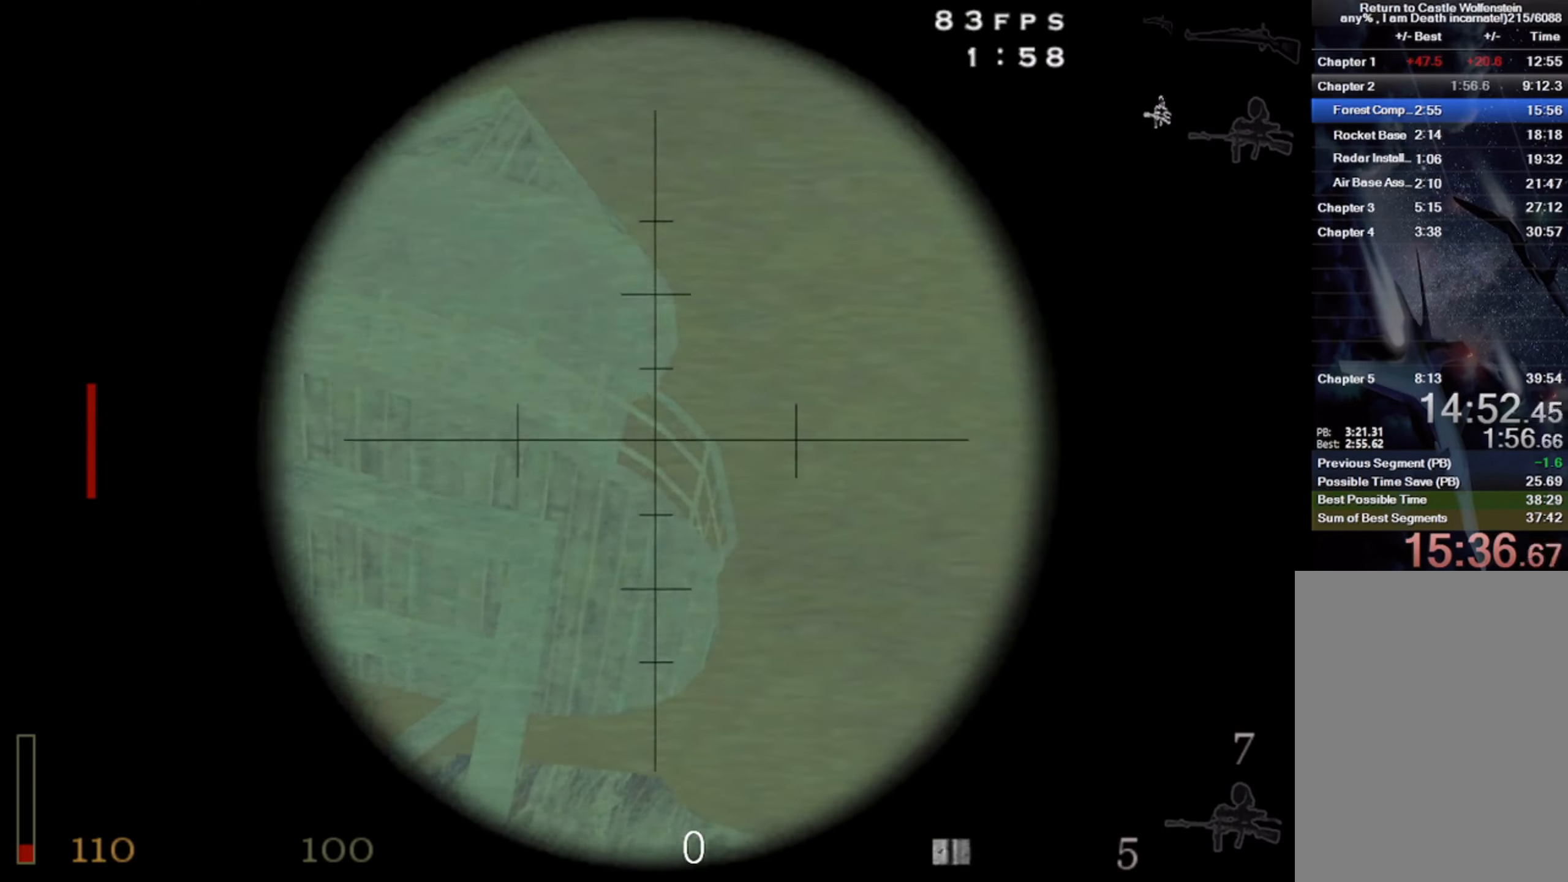
Gameplay with keyboard and mouse; each line is a JSON object with the keys and mouse buttons held at the frame after it. "events" lists presses ("down") and releases ("up") of "1", "2", "3", "4", "5", "a", "alt", "b", "c", "ctrl", "d", "e", "f", "g", "q", "r", "s", "shift", "space", "t", "tab", "v", "w", "x", "z", "mouse_left", "mouse_wheel" and "mouse_right" between this image and that frame as [ms after this image, input, new state], when the widget could be followed in between. "mouse_left", "mouse_wheel", "mouse_right" = the "left", "wheel", "right" buttons of the "mouse" list. No other keys are recorded. "wheel" means that the mouse wheel is clicked or scrolled. Mouse movement is not recorded.
{"keys": ["q"], "mouse": [], "events": [[200, "z", "down"], [317, "z", "up"]]}
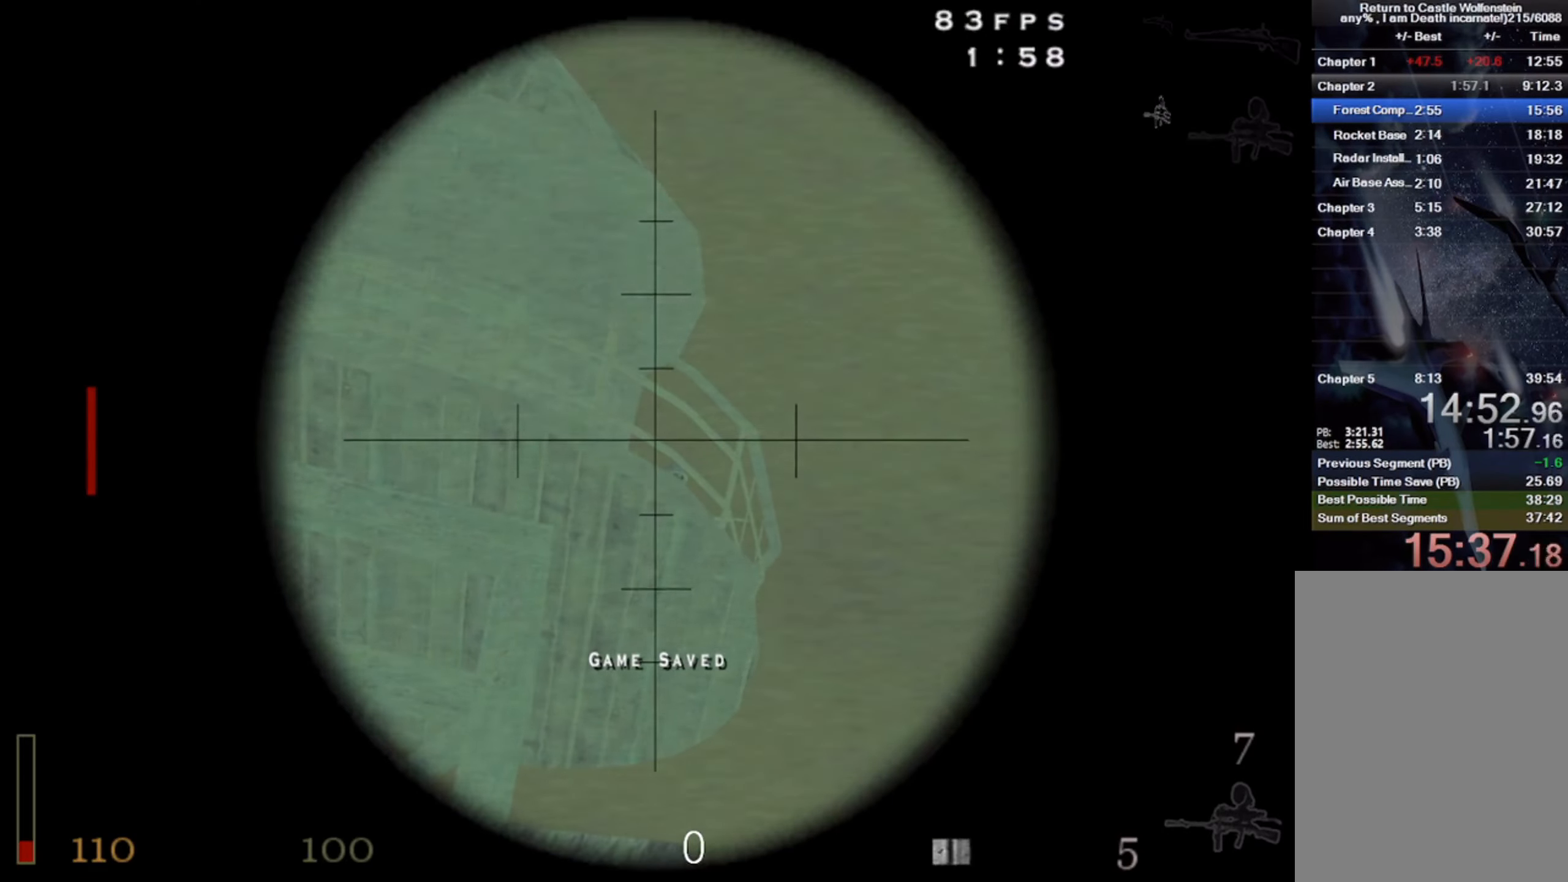
{"keys": ["c"], "mouse": [], "events": [[200, "q", "up"], [433, "c", "down"]]}
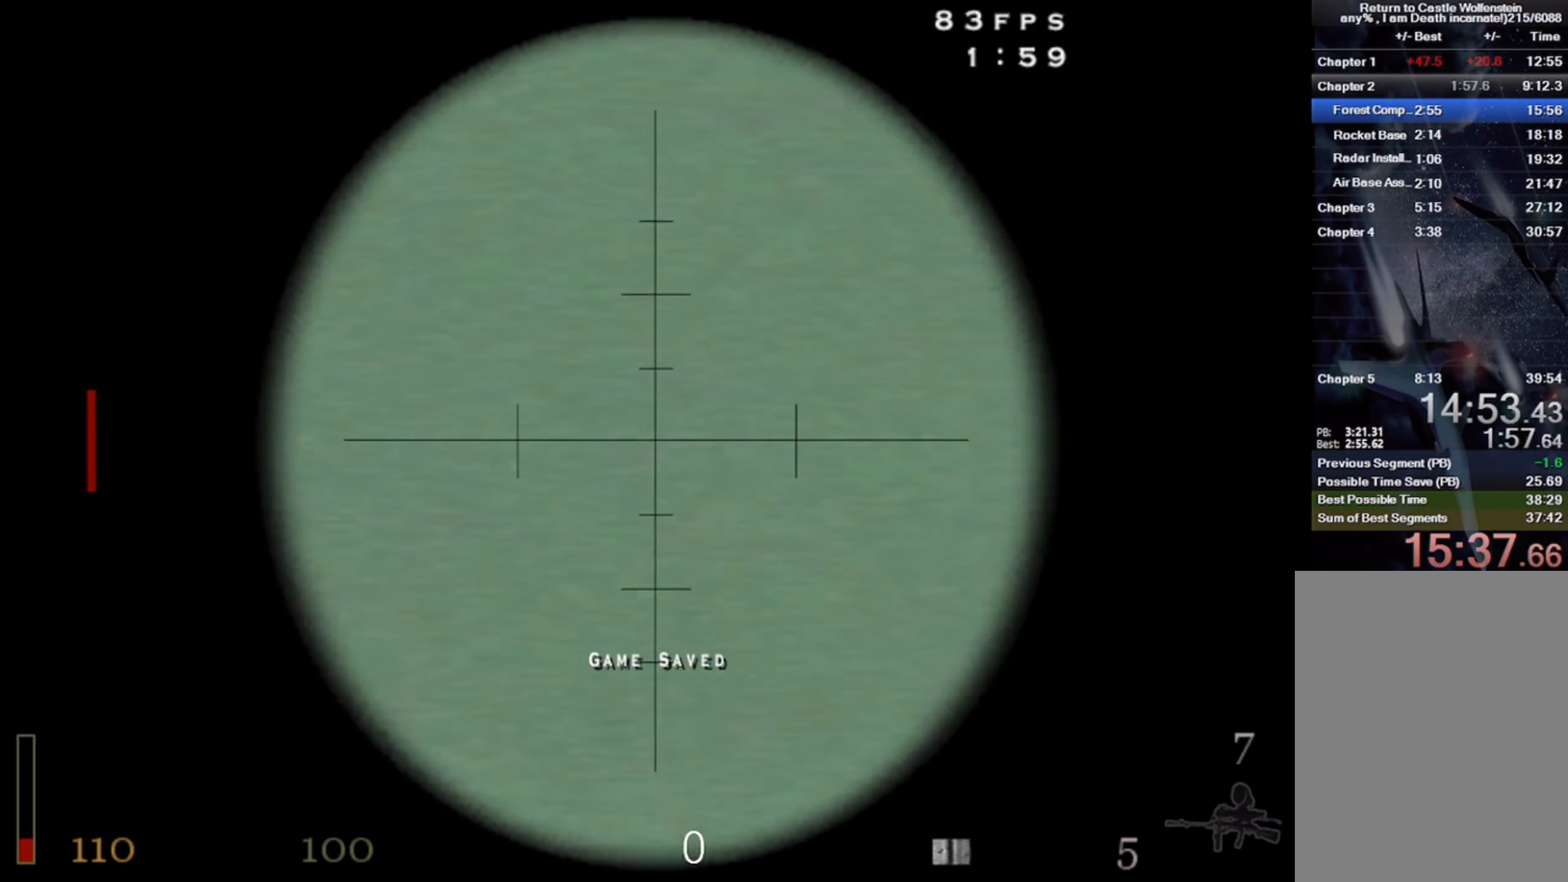
{"keys": ["a", "c"], "mouse": [], "events": [[233, "a", "down"]]}
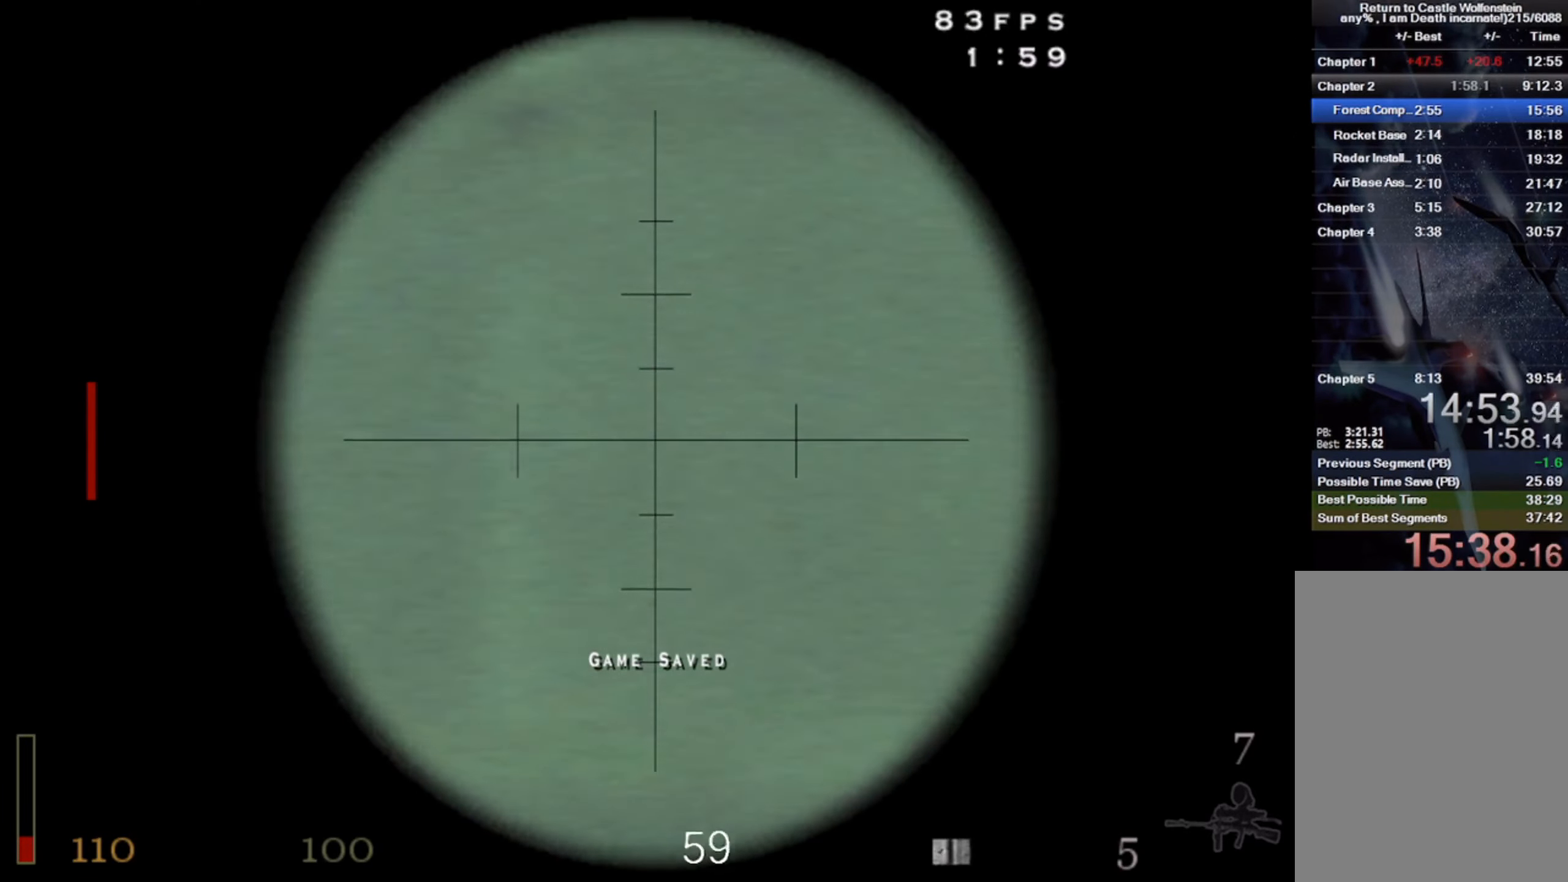
{"keys": [], "mouse": [], "events": [[167, "a", "up"], [233, "c", "up"]]}
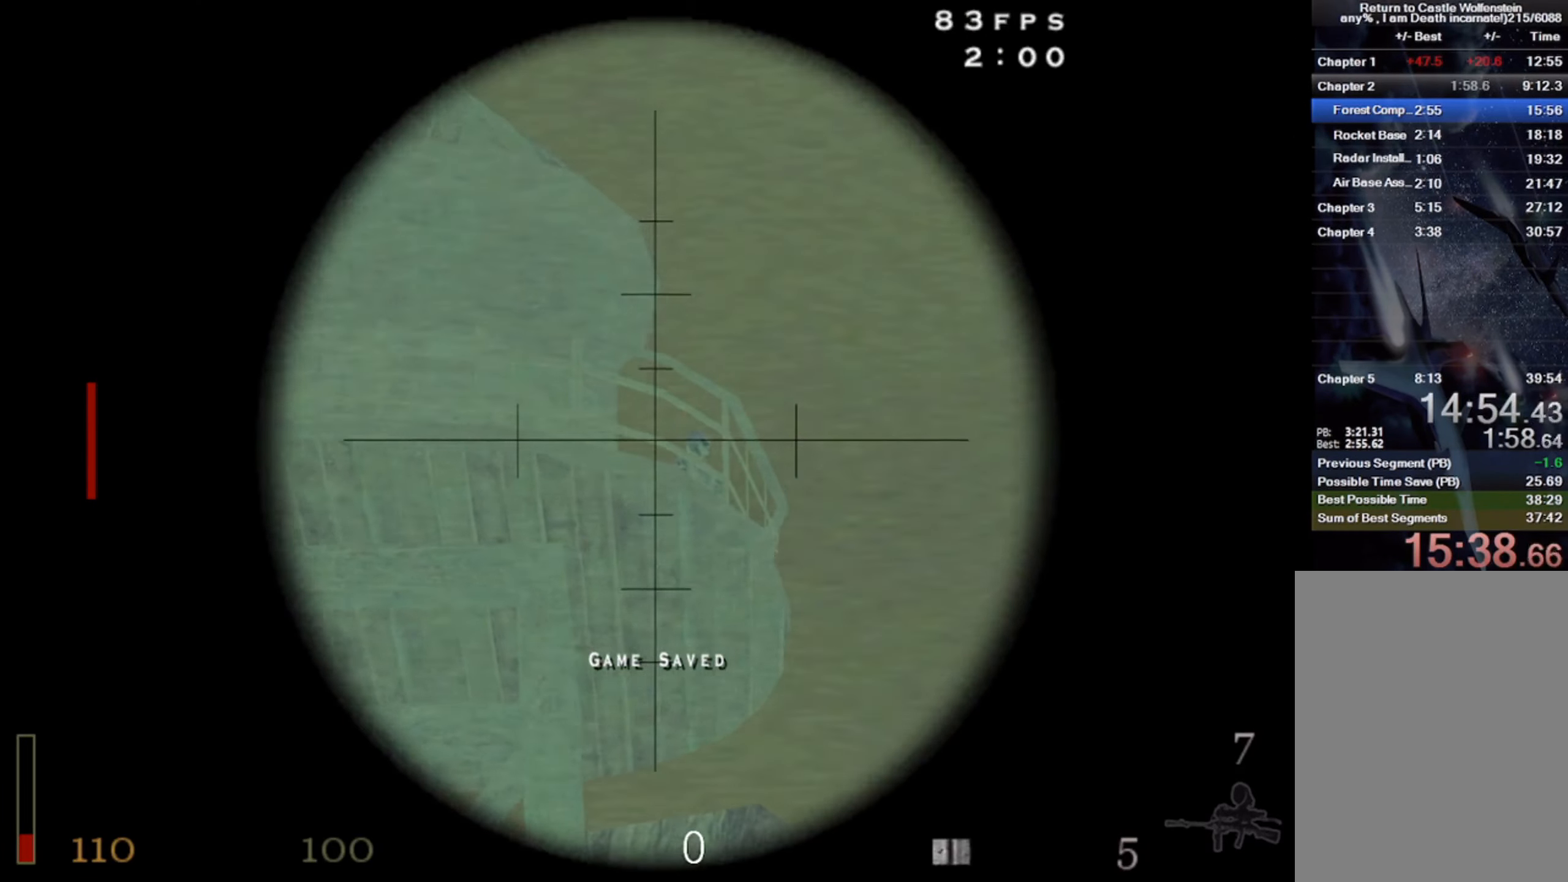
{"keys": [], "mouse": ["left"], "events": [[400, "mouse_left", "down"]]}
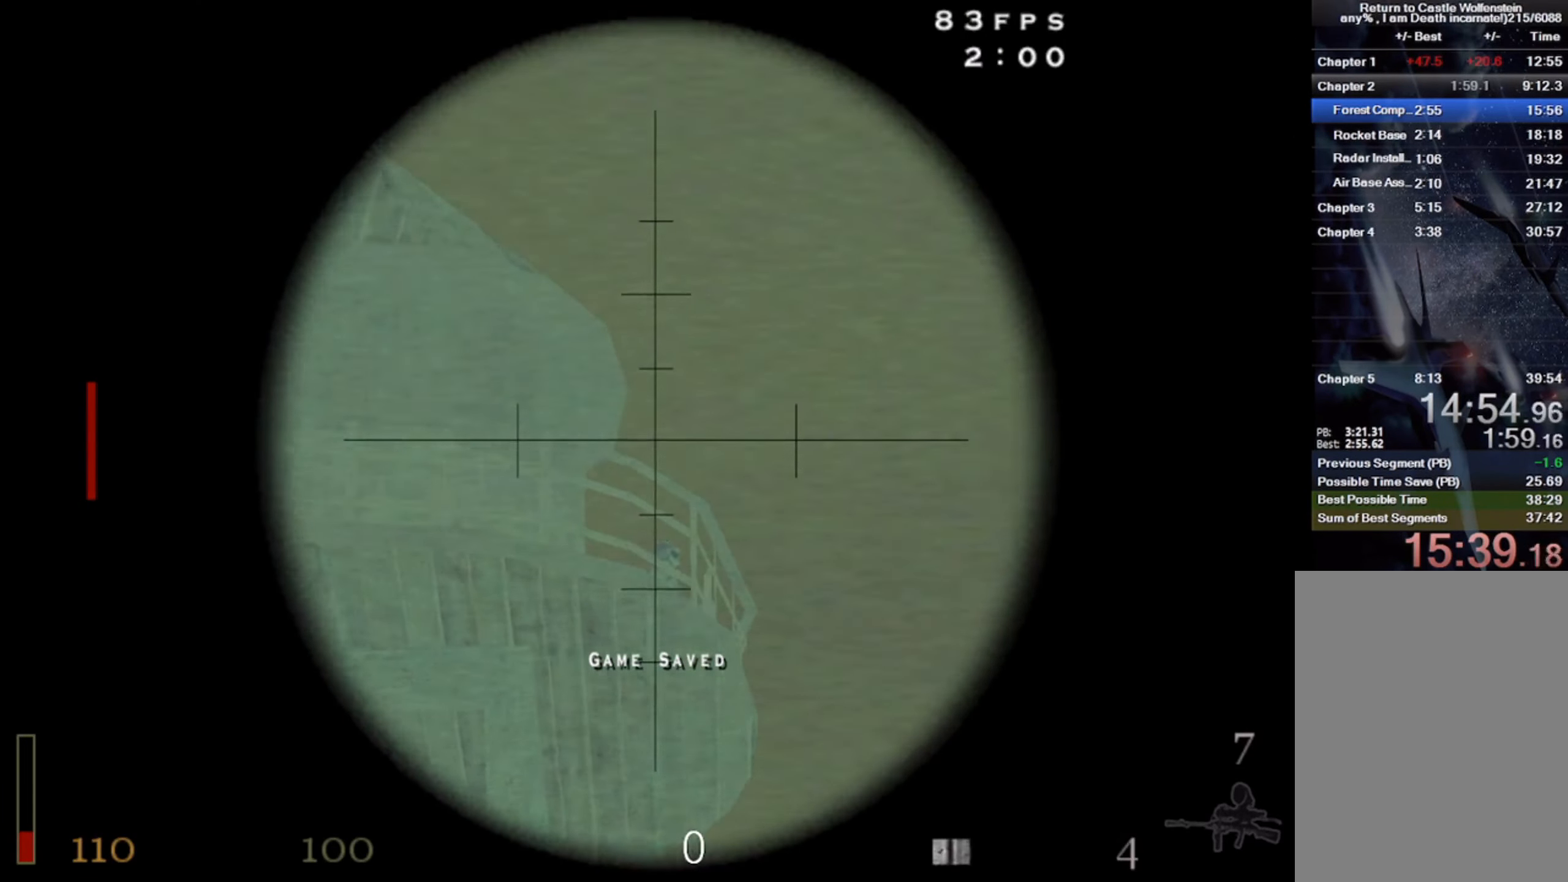
{"keys": ["a"], "mouse": ["wheel"], "events": [[67, "mouse_left", "up"], [400, "a", "down"], [467, "mouse_wheel", "down"]]}
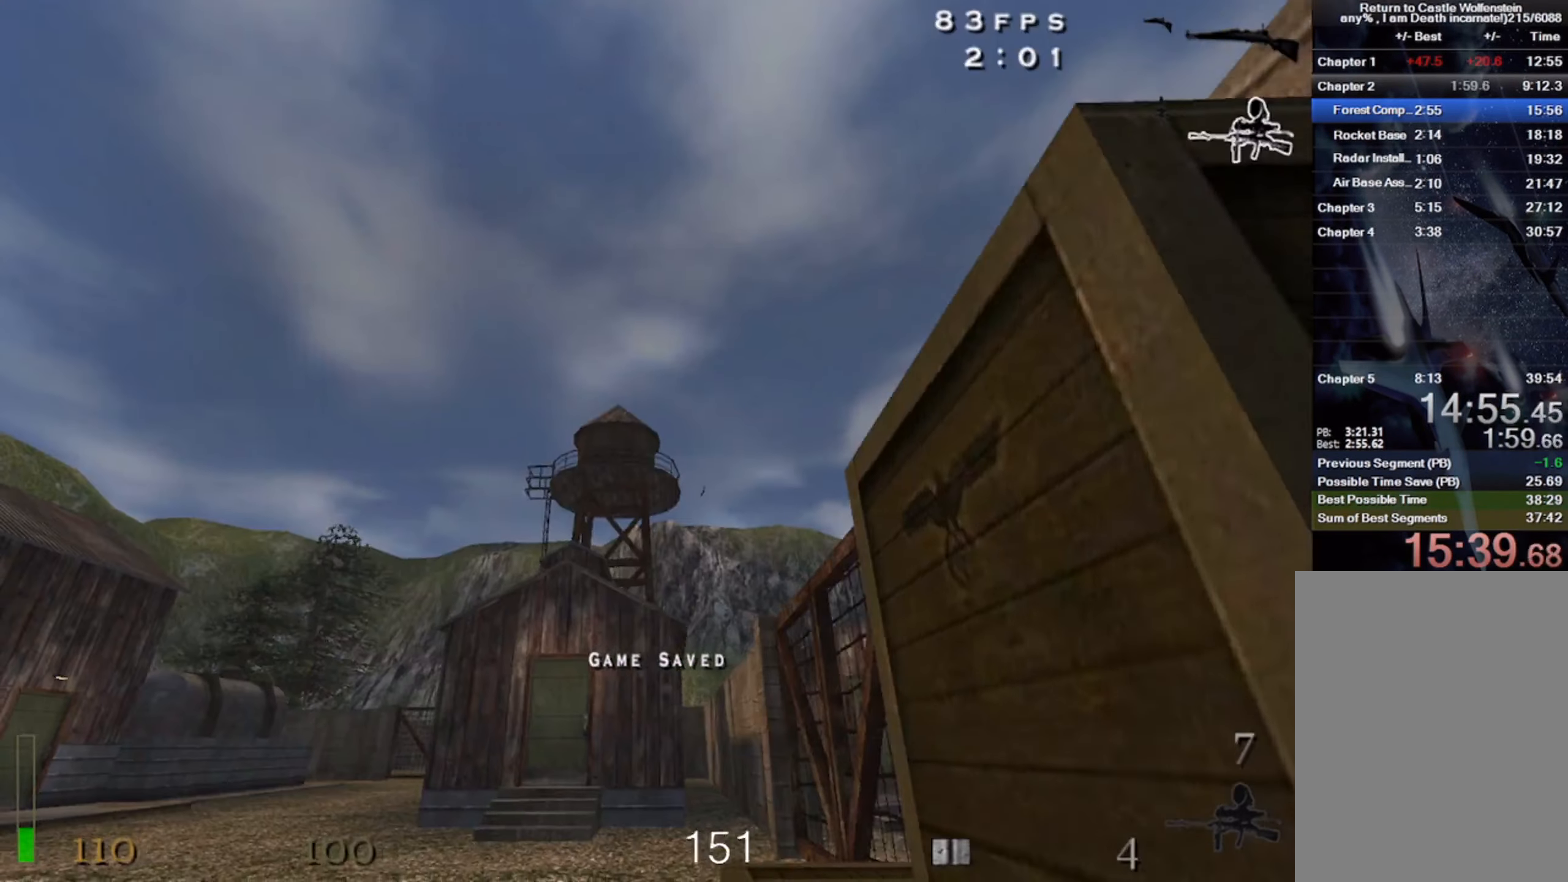
{"keys": ["w"], "mouse": [], "events": [[167, "mouse_wheel", "up"], [217, "w", "down"], [400, "a", "up"]]}
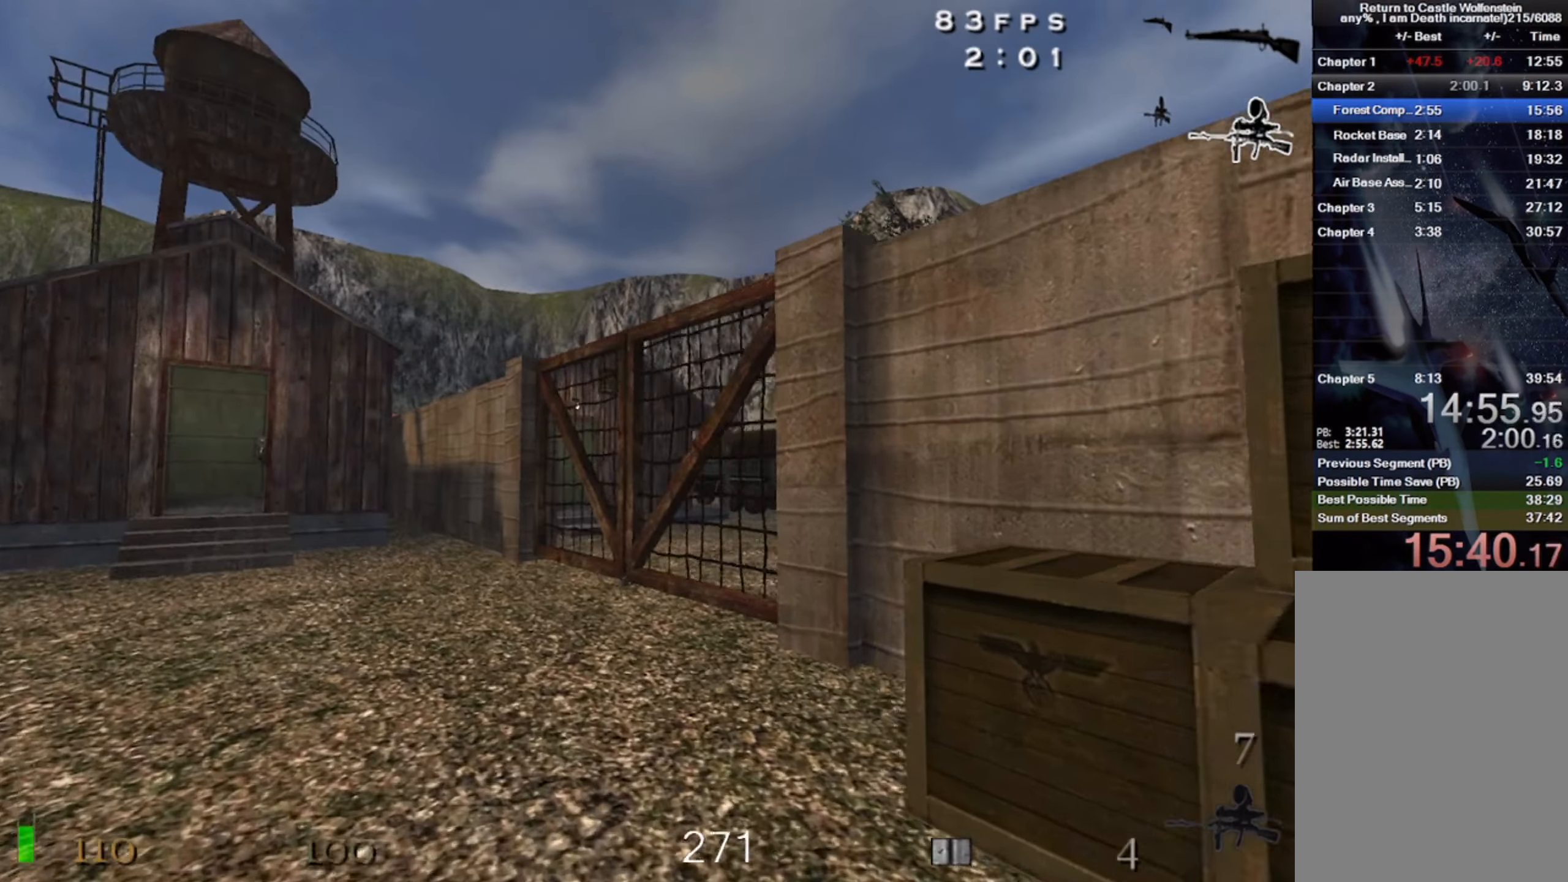
{"keys": ["w"], "mouse": [], "events": []}
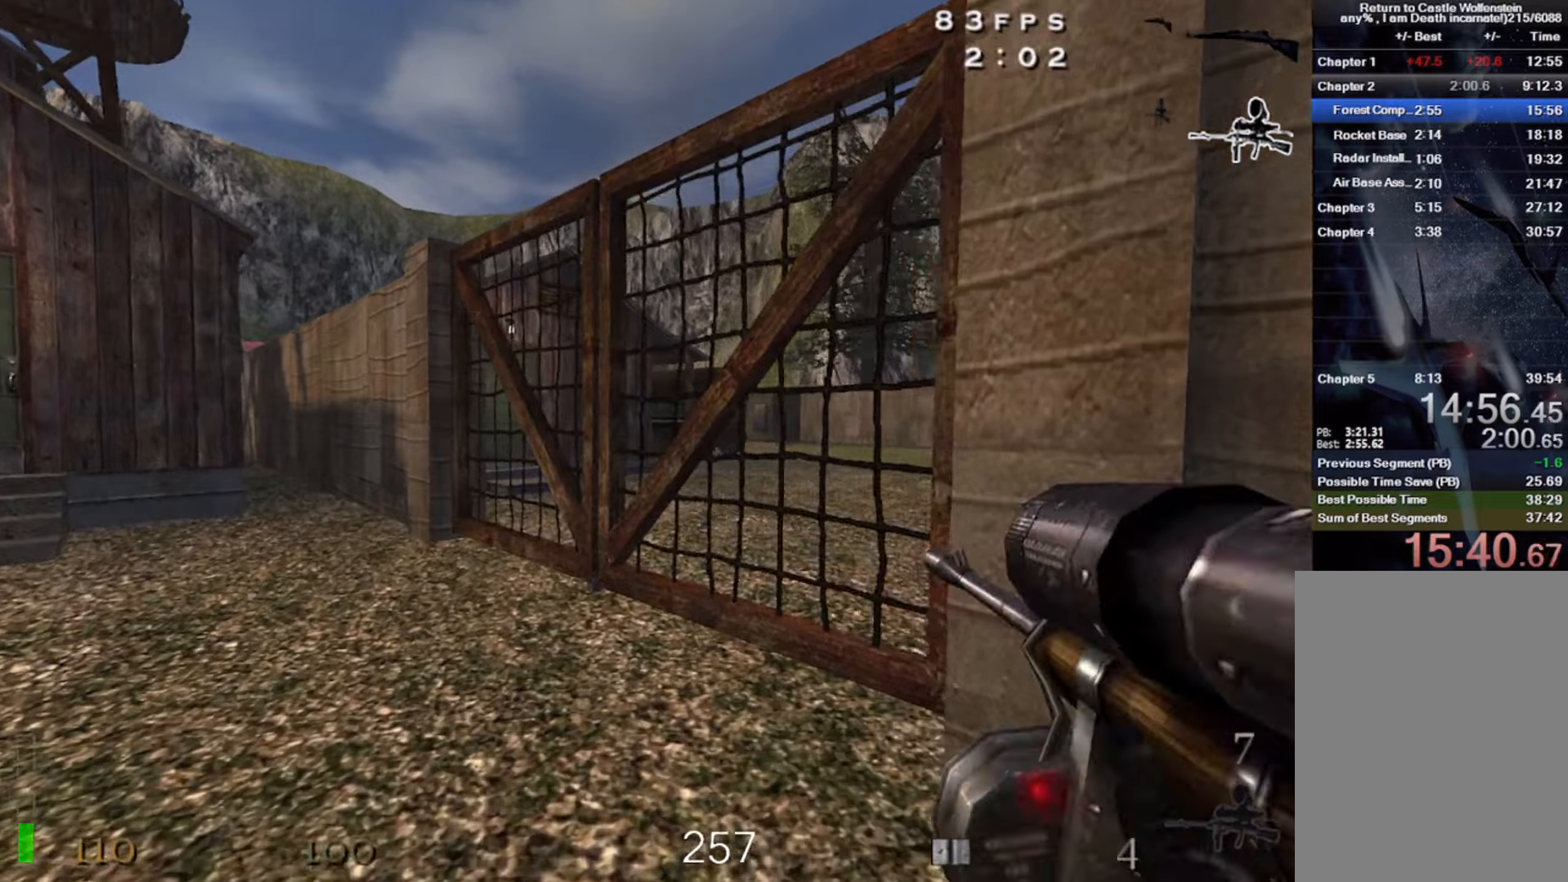
{"keys": [], "mouse": [], "events": [[317, "w", "up"]]}
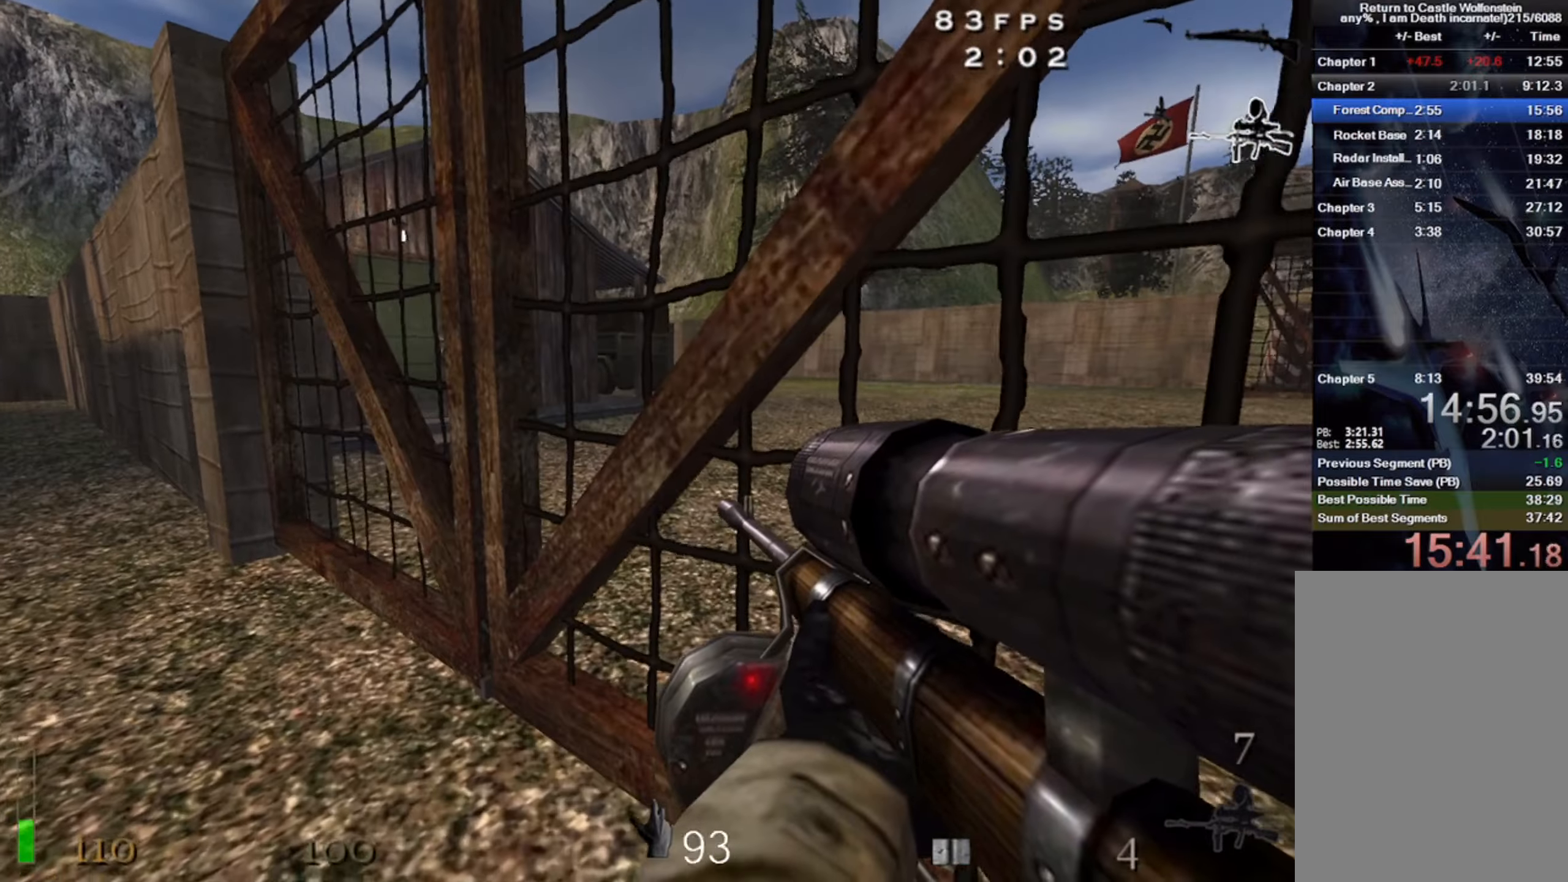
{"keys": ["w"], "mouse": [], "events": [[84, "f", "down"], [184, "f", "up"], [250, "z", "down"], [300, "z", "up"], [500, "w", "down"]]}
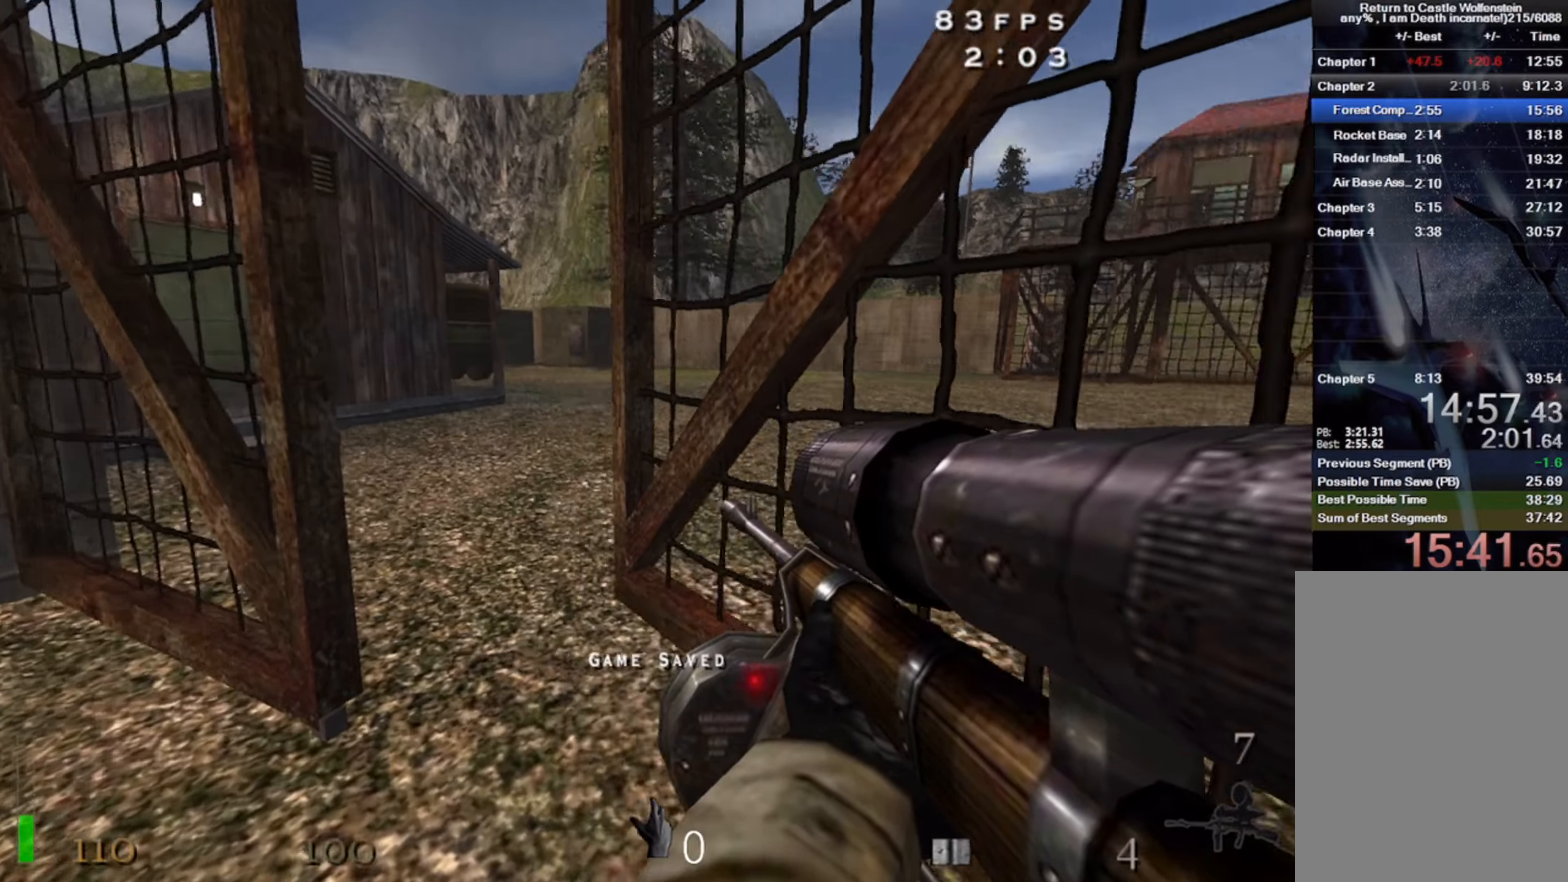
{"keys": ["a", "shift", "space", "w"], "mouse": [], "events": [[84, "a", "down"], [350, "shift", "down"], [500, "space", "down"]]}
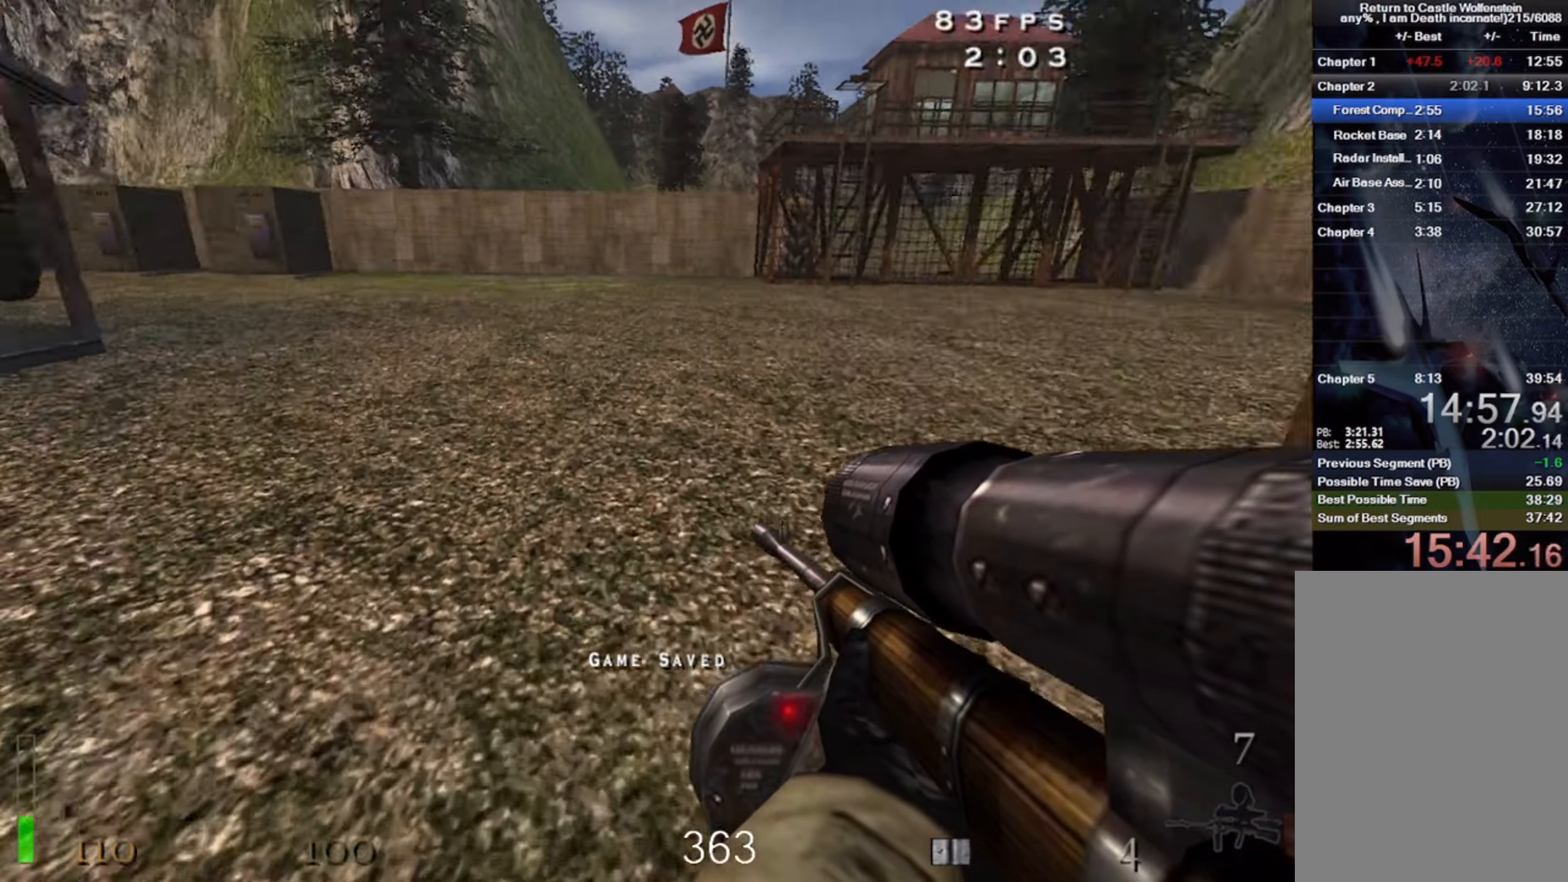
{"keys": ["a", "shift", "w"], "mouse": [], "events": [[117, "space", "up"], [250, "3", "down"], [350, "3", "up"]]}
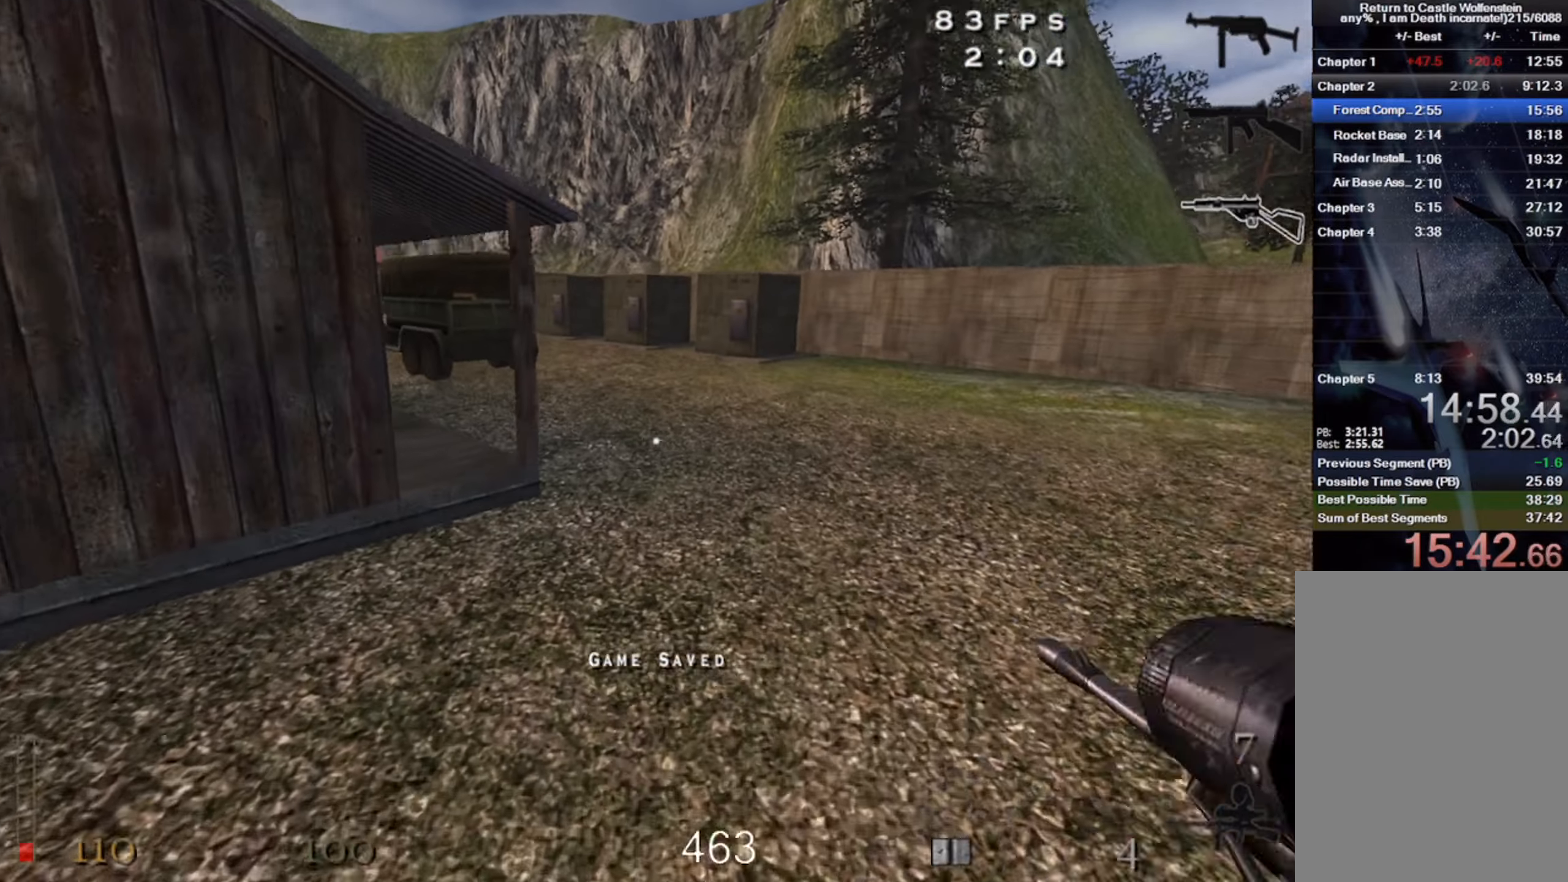
{"keys": ["a", "shift", "w"], "mouse": ["right"], "events": [[167, "space", "down"], [334, "space", "up"], [350, "mouse_right", "down"]]}
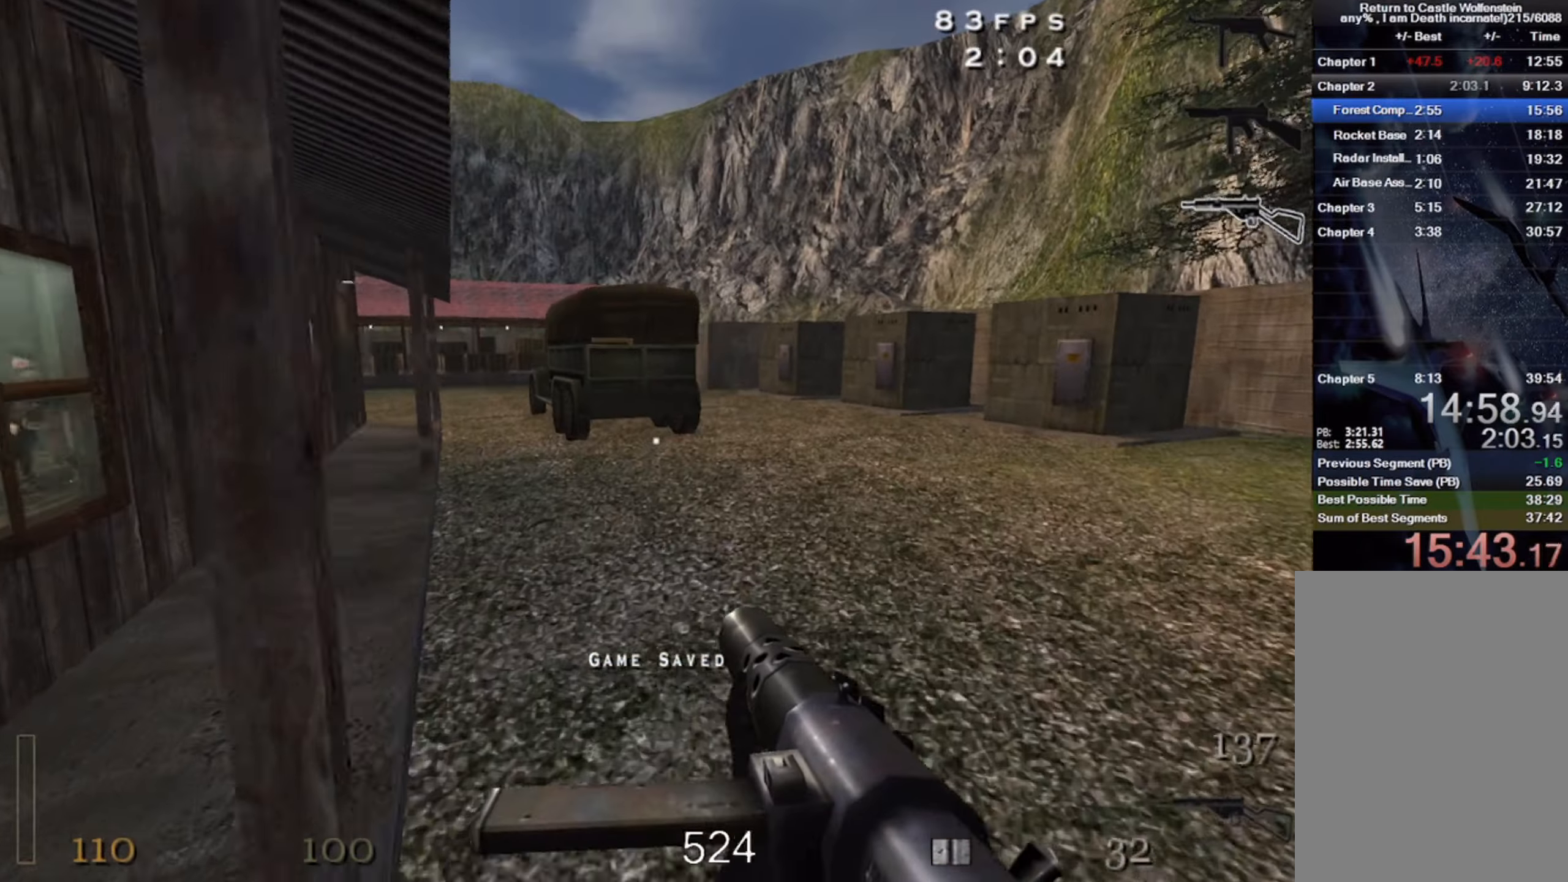
{"keys": ["a", "shift", "space", "w"], "mouse": [], "events": [[250, "mouse_right", "up"], [400, "space", "down"]]}
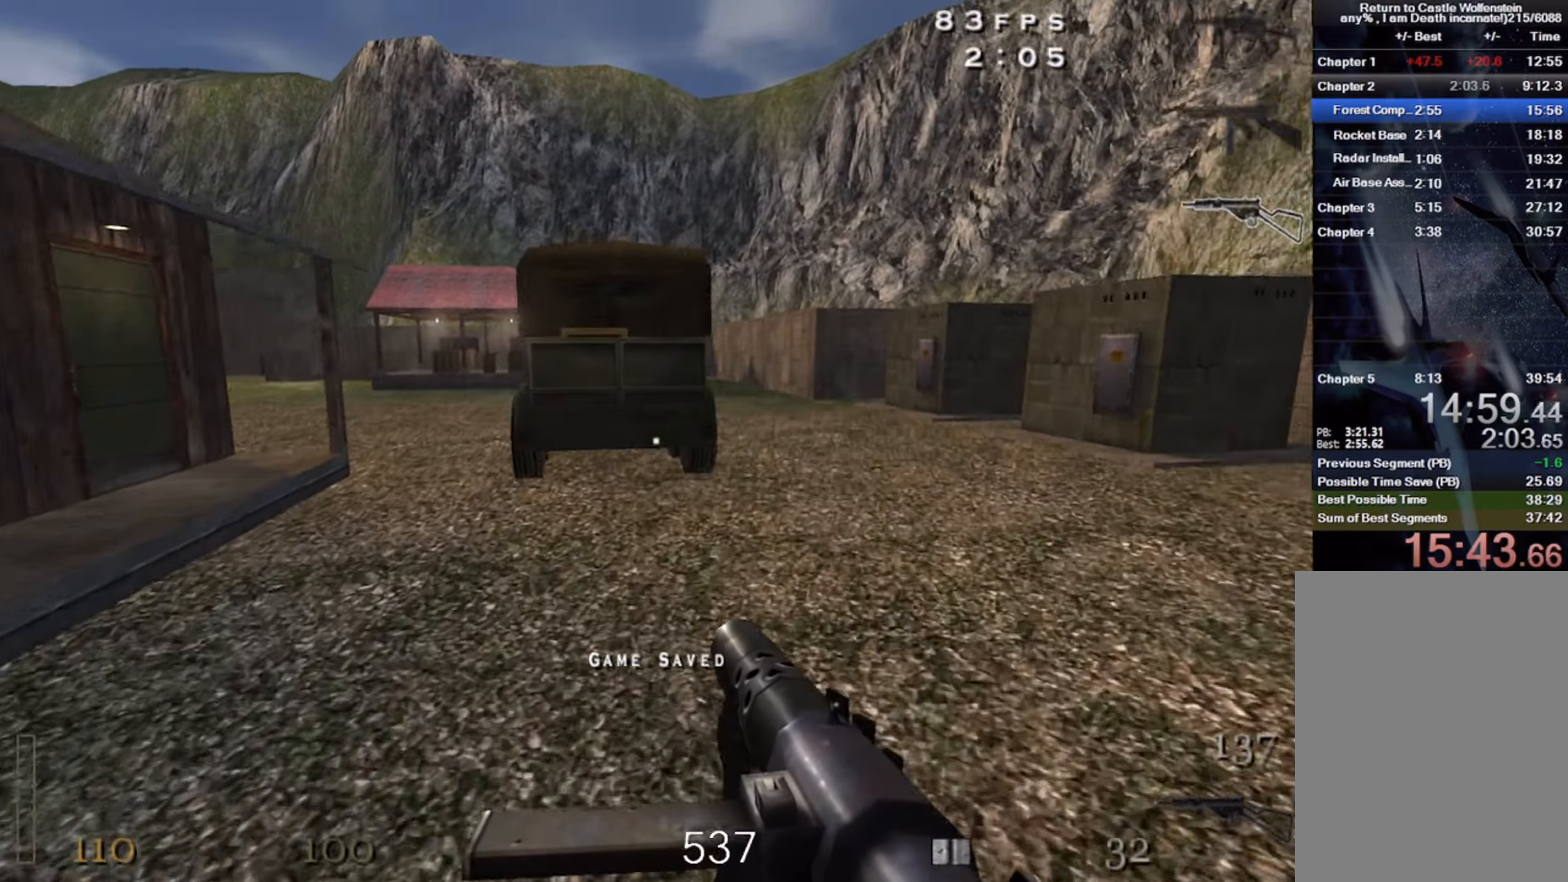
{"keys": ["a", "shift", "w"], "mouse": [], "events": [[17, "space", "up"], [50, "mouse_right", "down"], [467, "mouse_right", "up"]]}
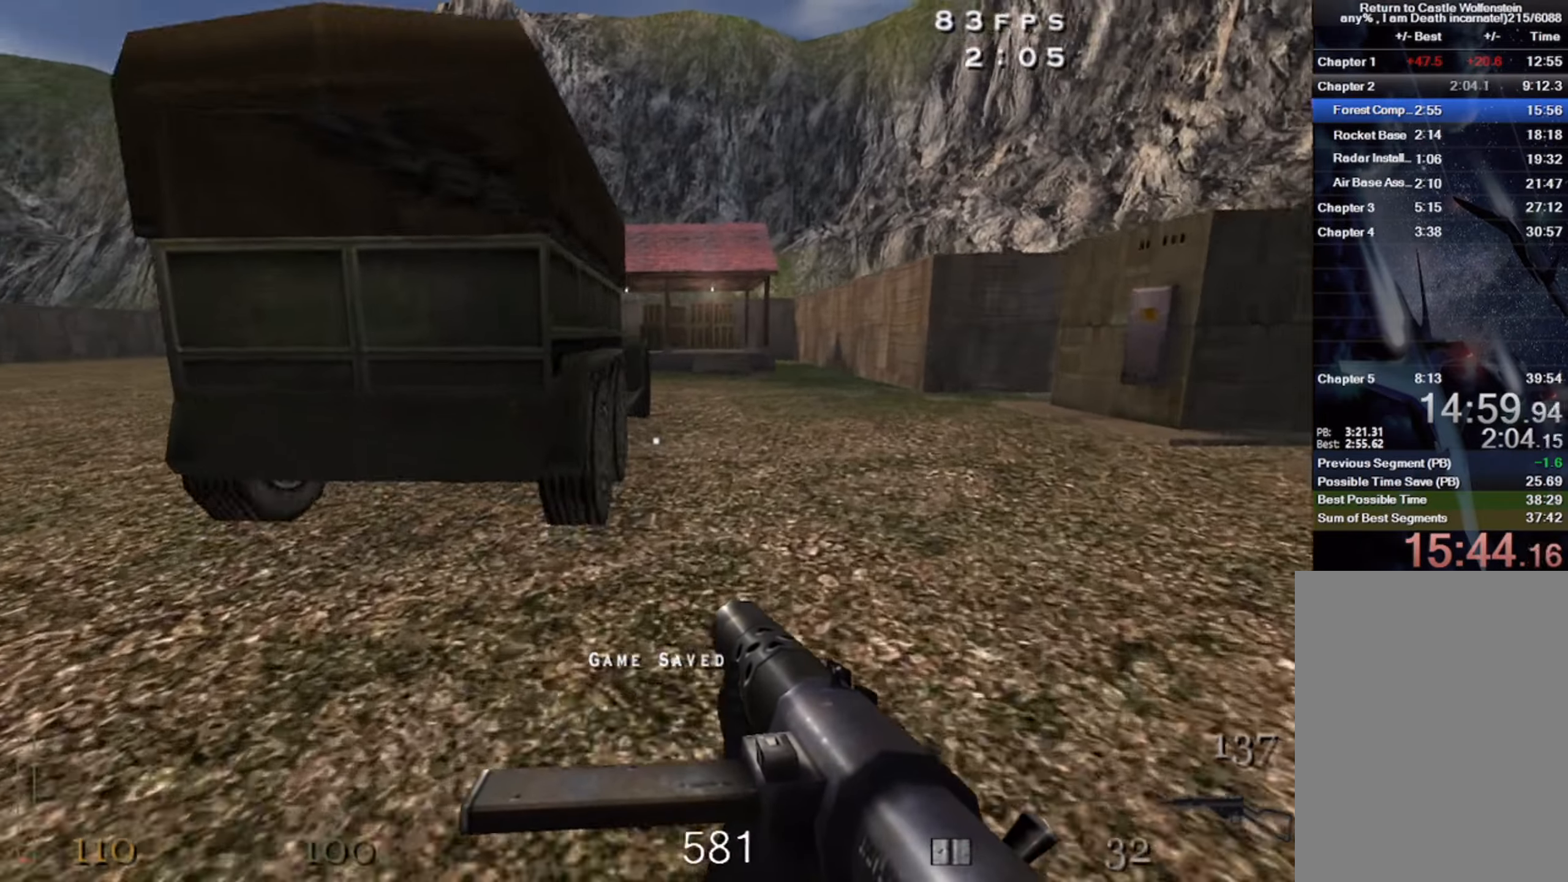
{"keys": ["a", "shift", "w"], "mouse": ["right"], "events": [[100, "space", "down"], [217, "mouse_right", "down"], [234, "space", "up"]]}
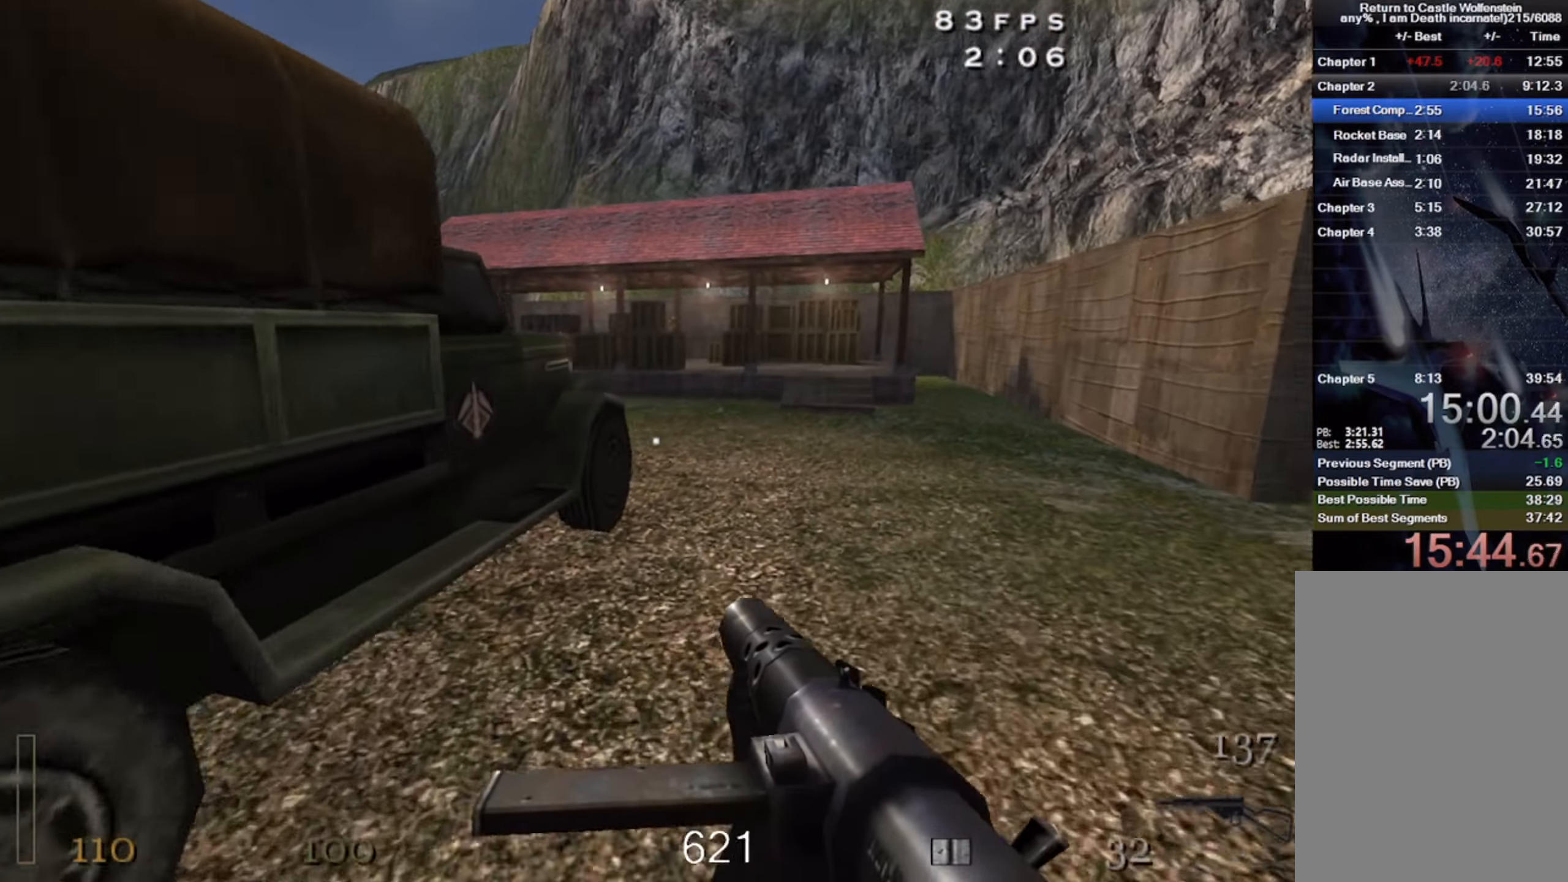
{"keys": ["c", "w"], "mouse": [], "events": [[184, "mouse_right", "up"], [267, "space", "down"], [384, "shift", "up"], [417, "space", "up"], [450, "c", "down"], [500, "a", "up"]]}
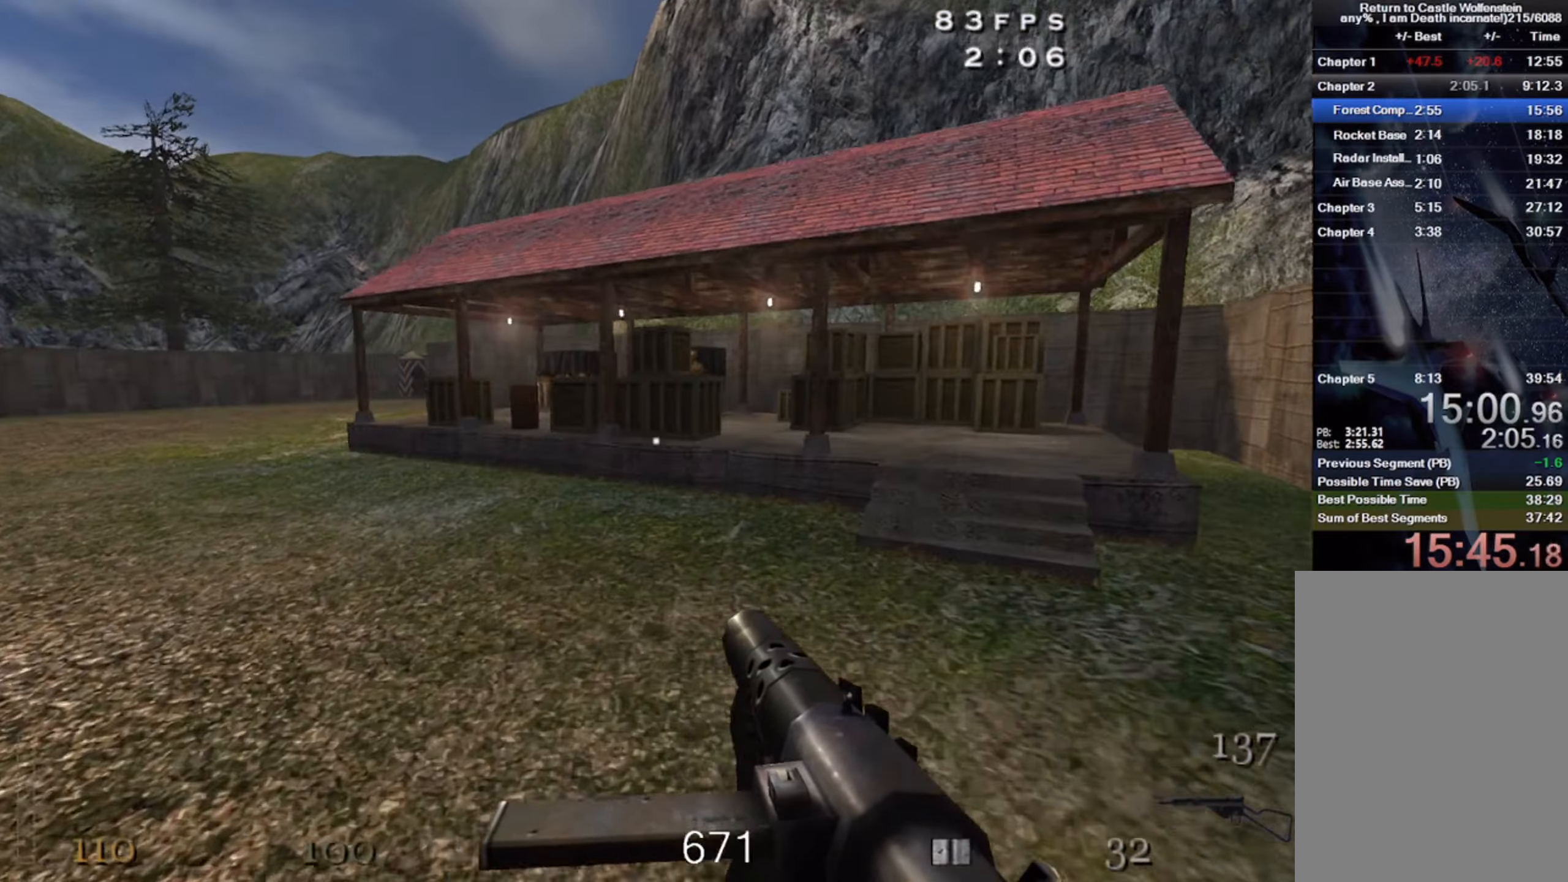
{"keys": ["c", "w"], "mouse": [], "events": []}
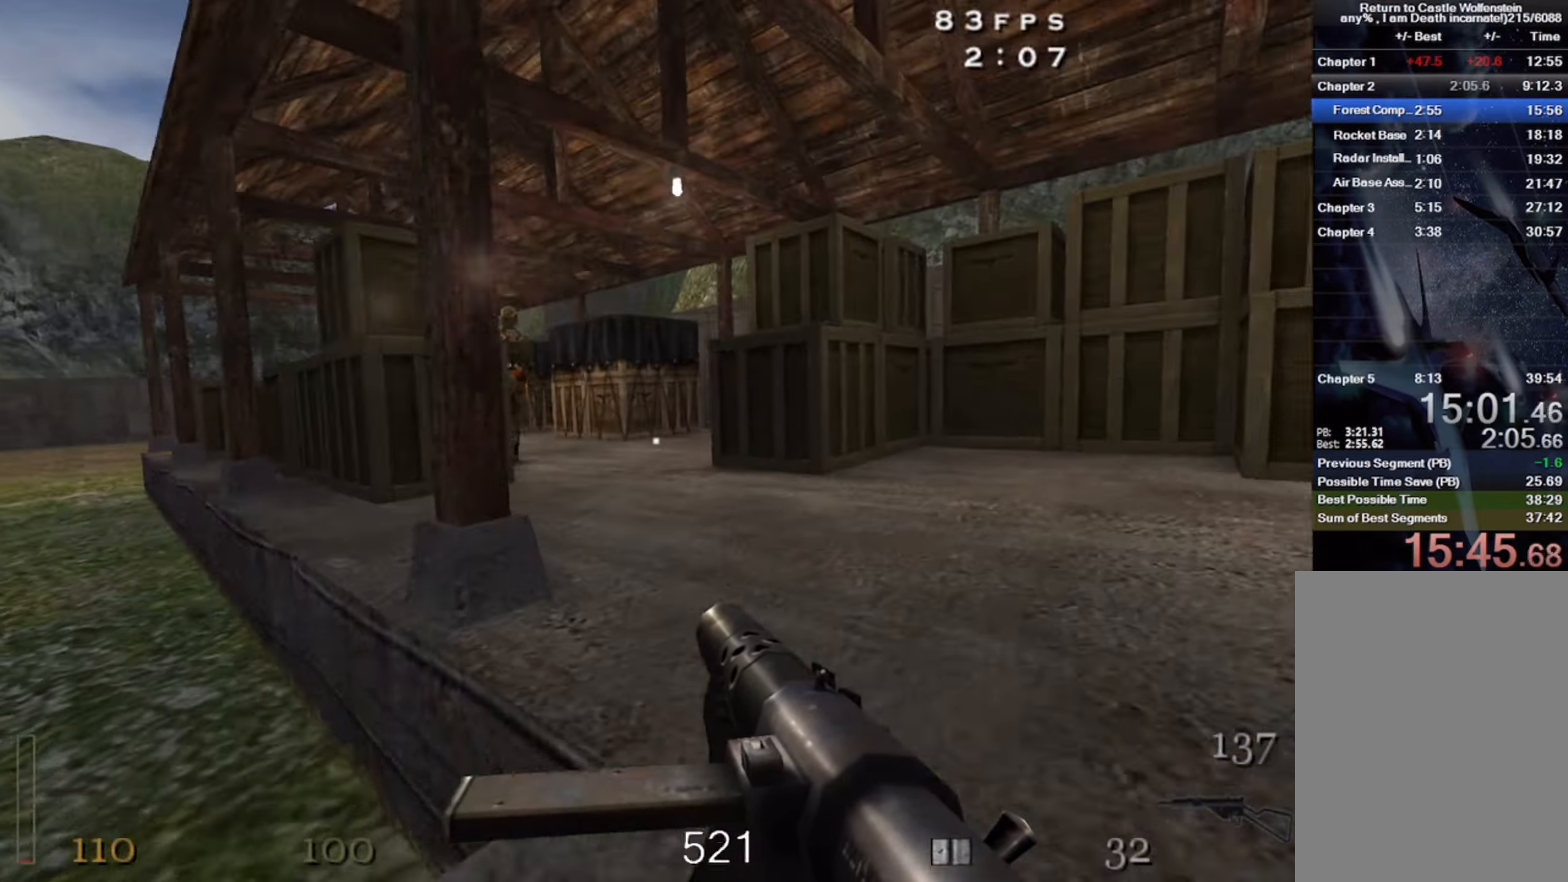
{"keys": ["c", "w"], "mouse": [], "events": []}
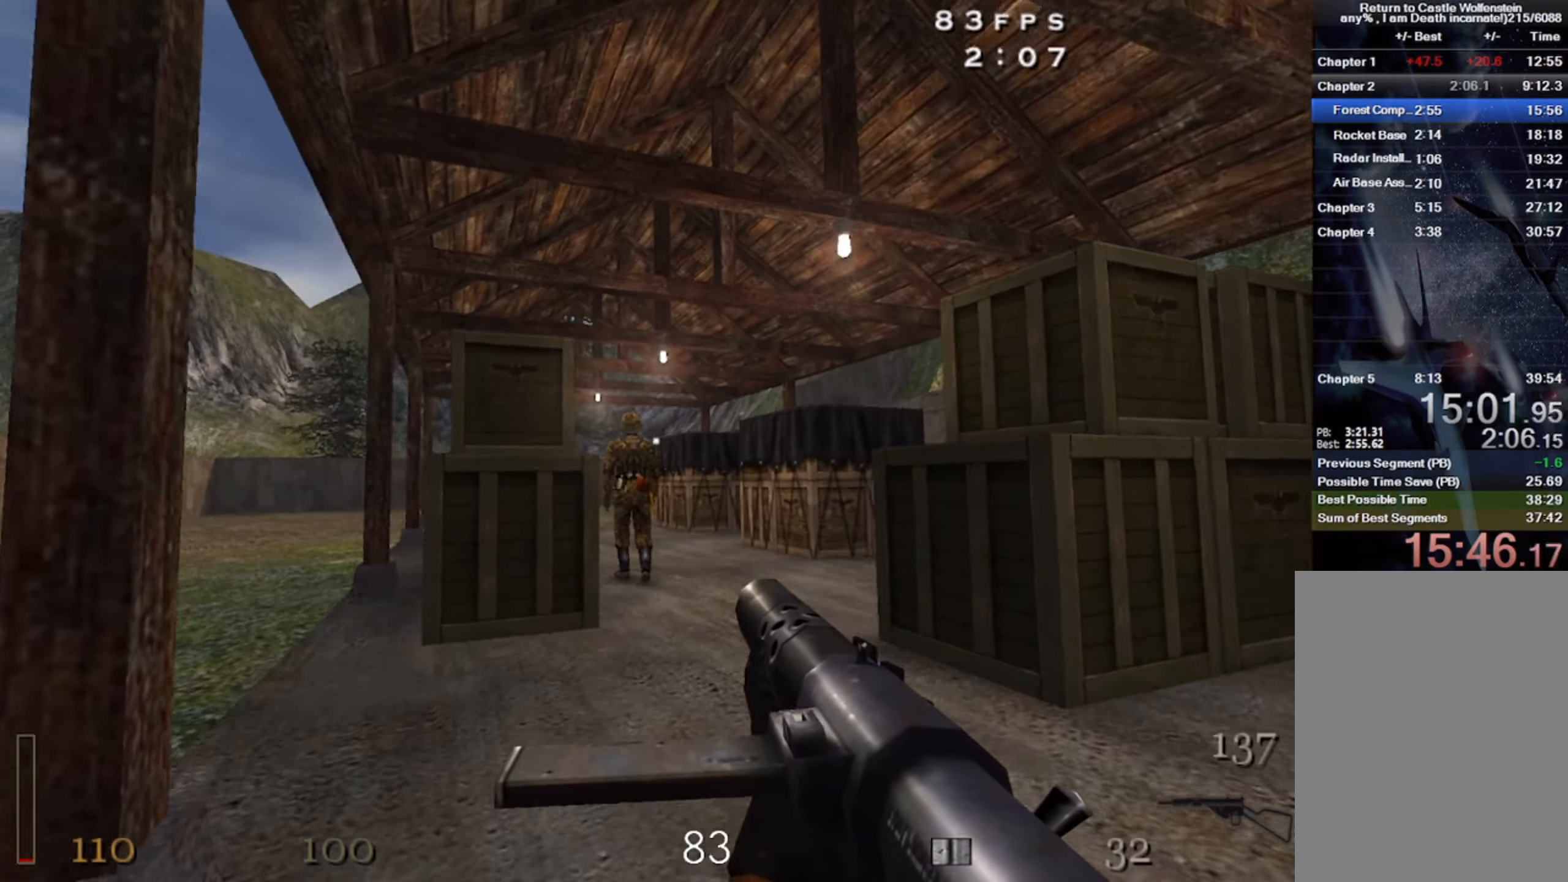
{"keys": ["c", "w"], "mouse": [], "events": []}
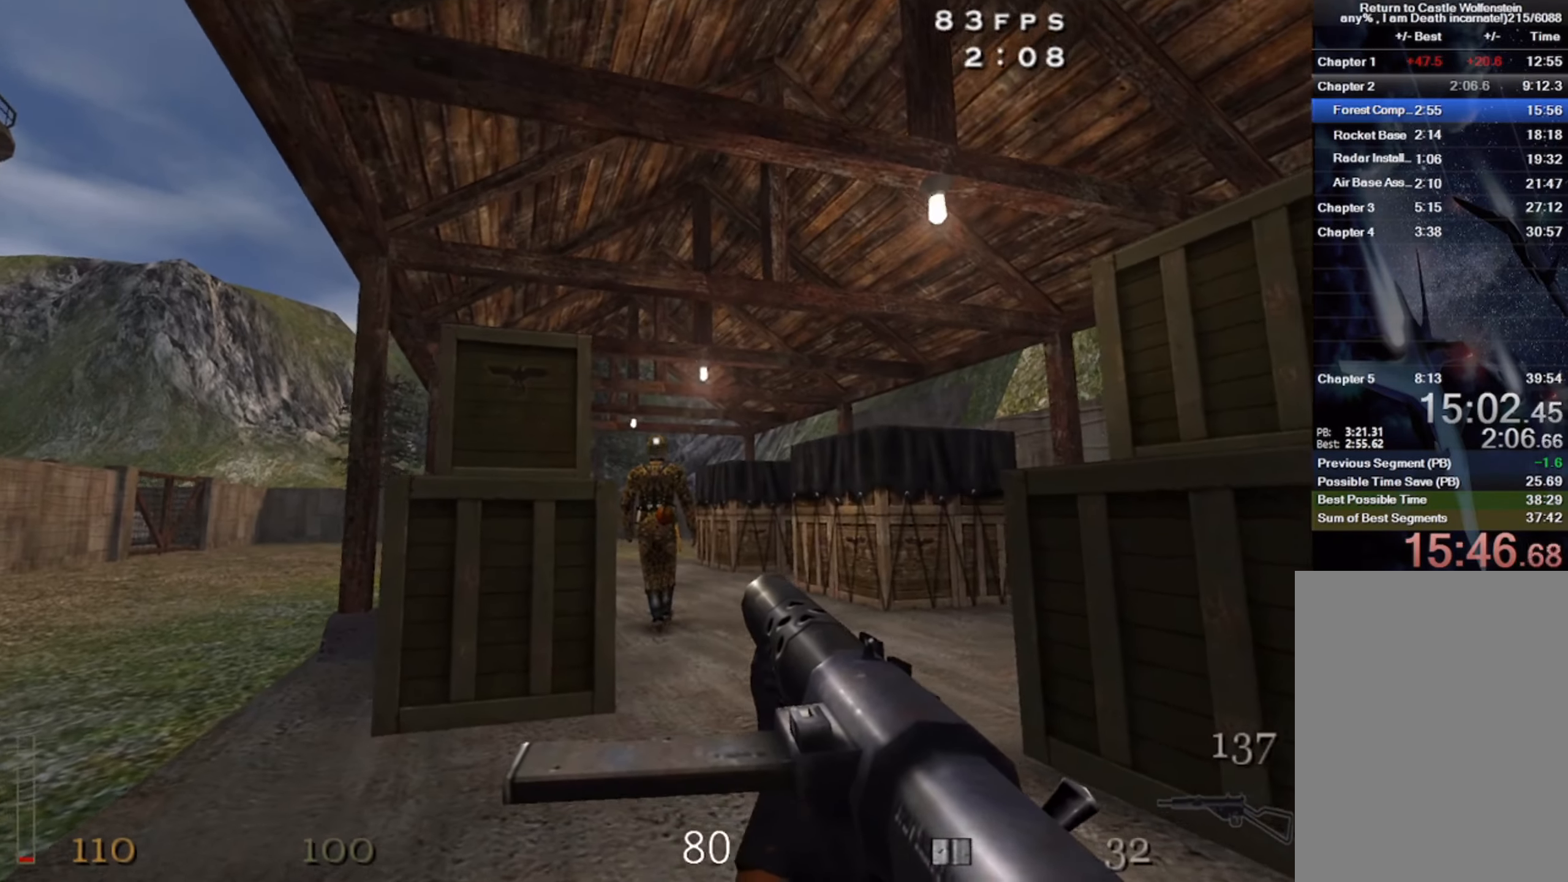
{"keys": ["c", "w"], "mouse": [], "events": []}
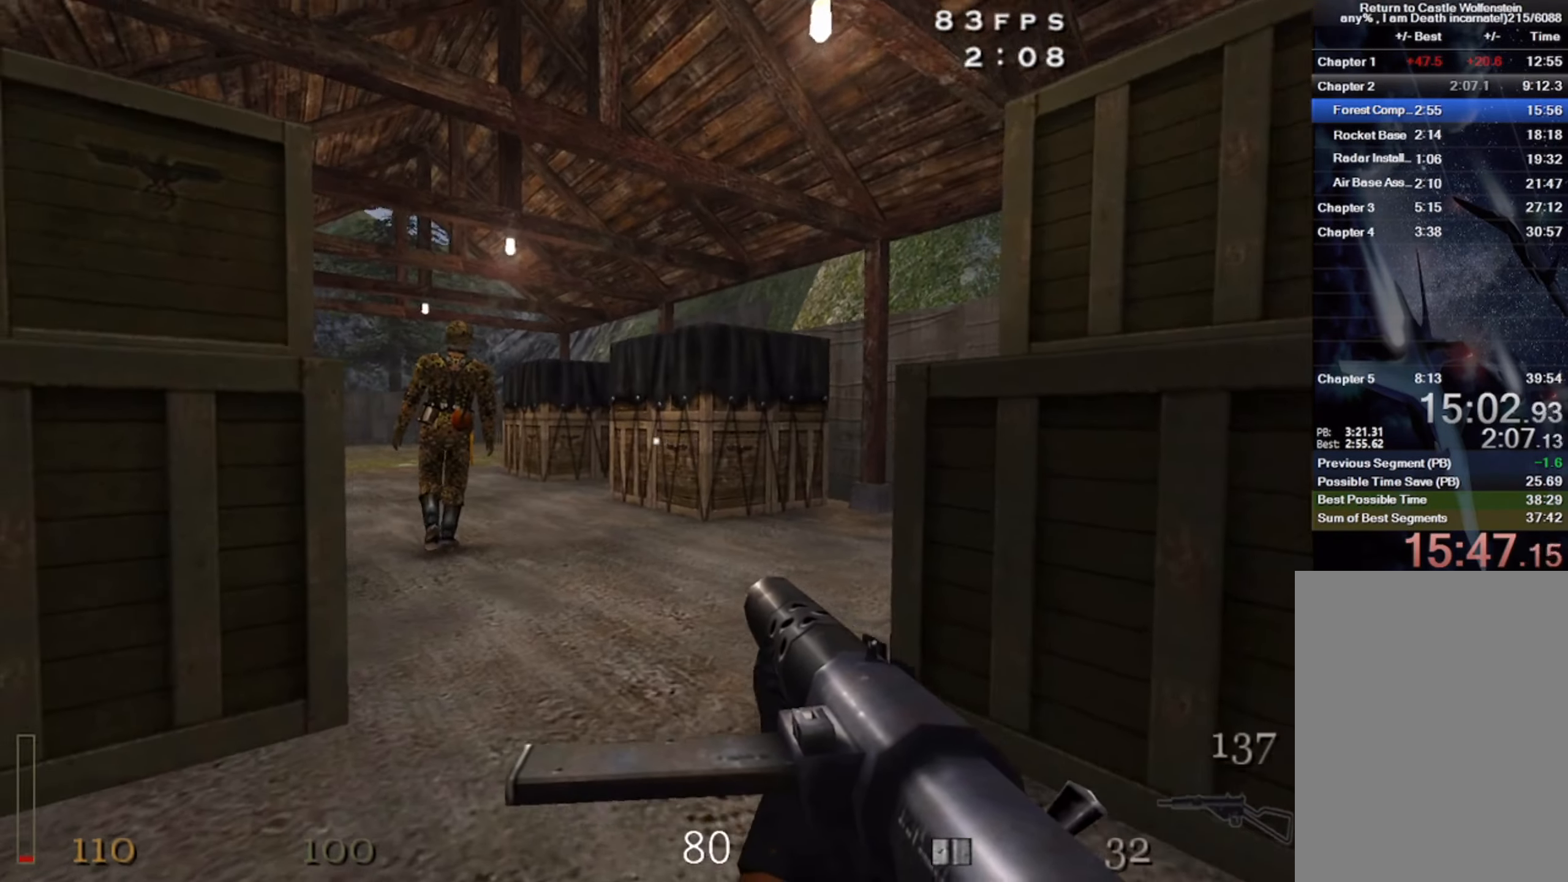
{"keys": ["c", "w"], "mouse": [], "events": []}
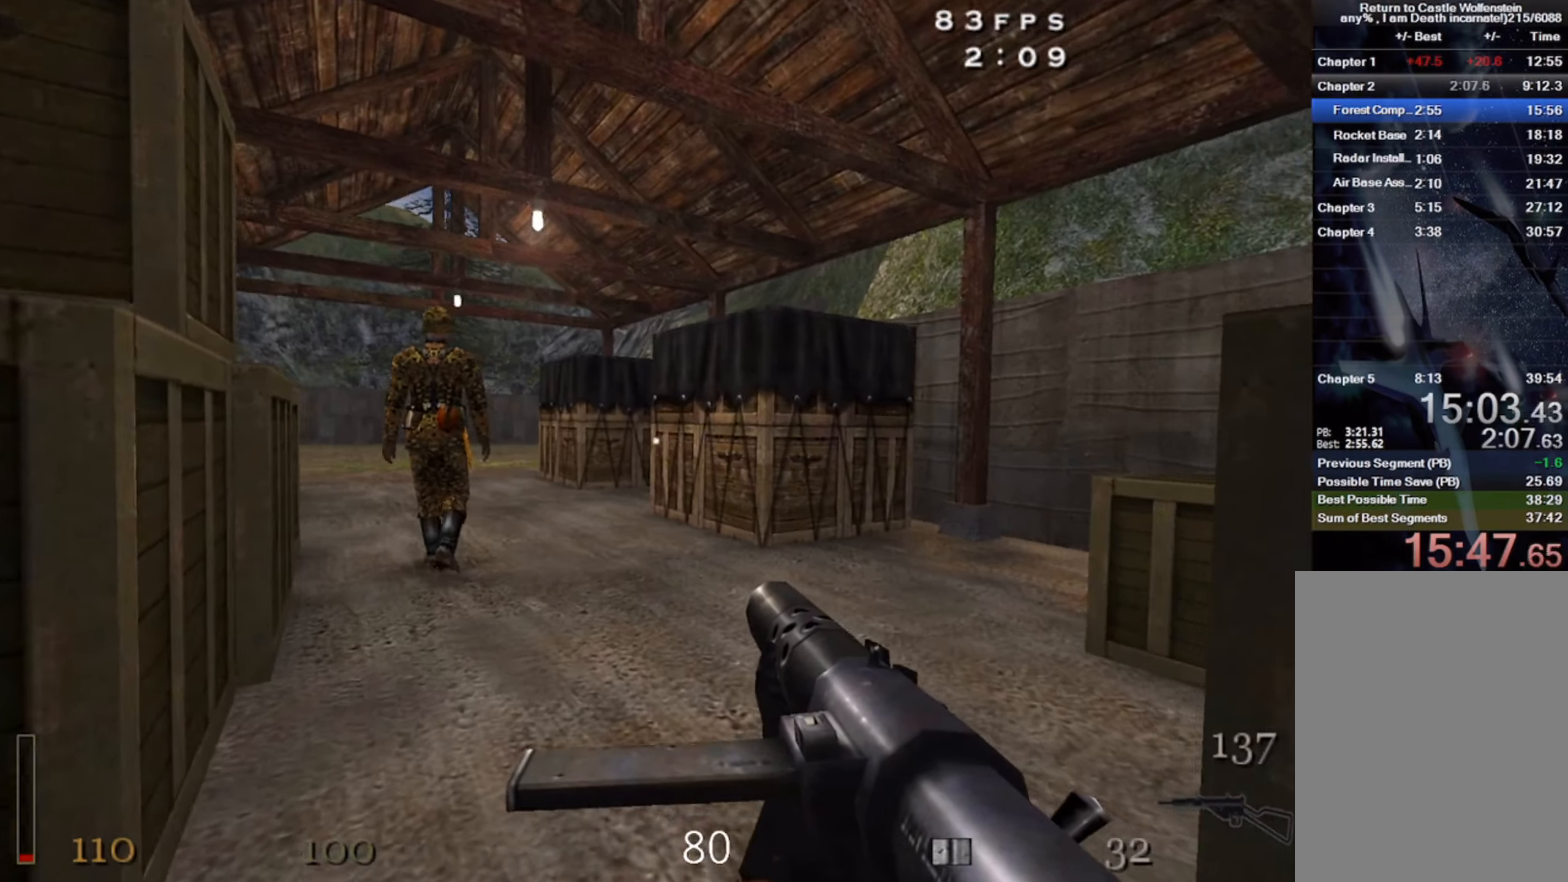
{"keys": ["c", "w"], "mouse": [], "events": []}
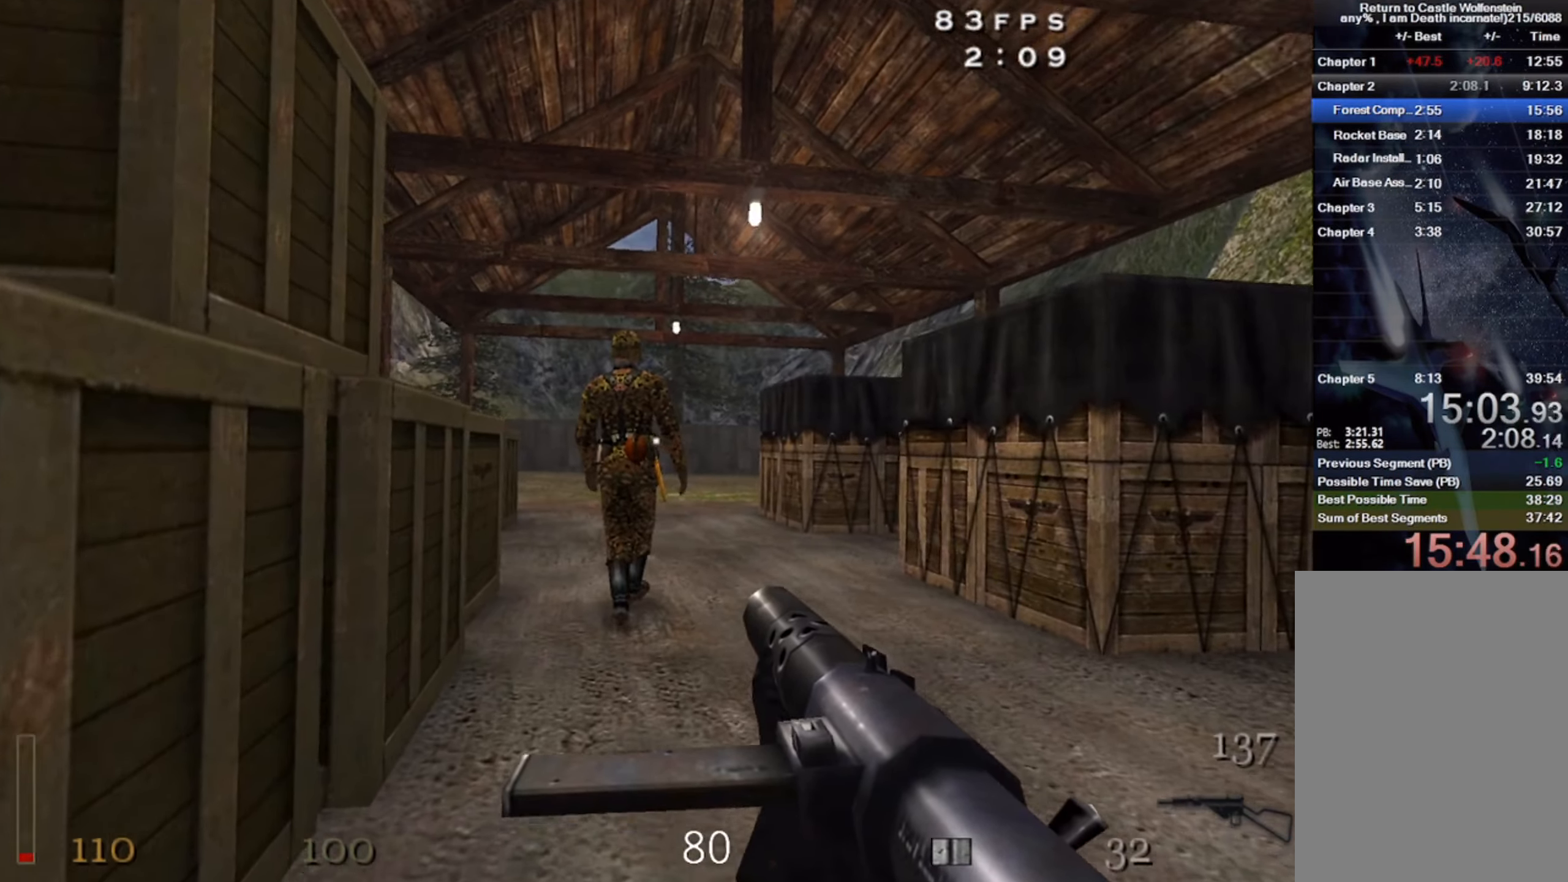
{"keys": ["c", "w"], "mouse": [], "events": [[316, "1", "down"], [400, "1", "up"]]}
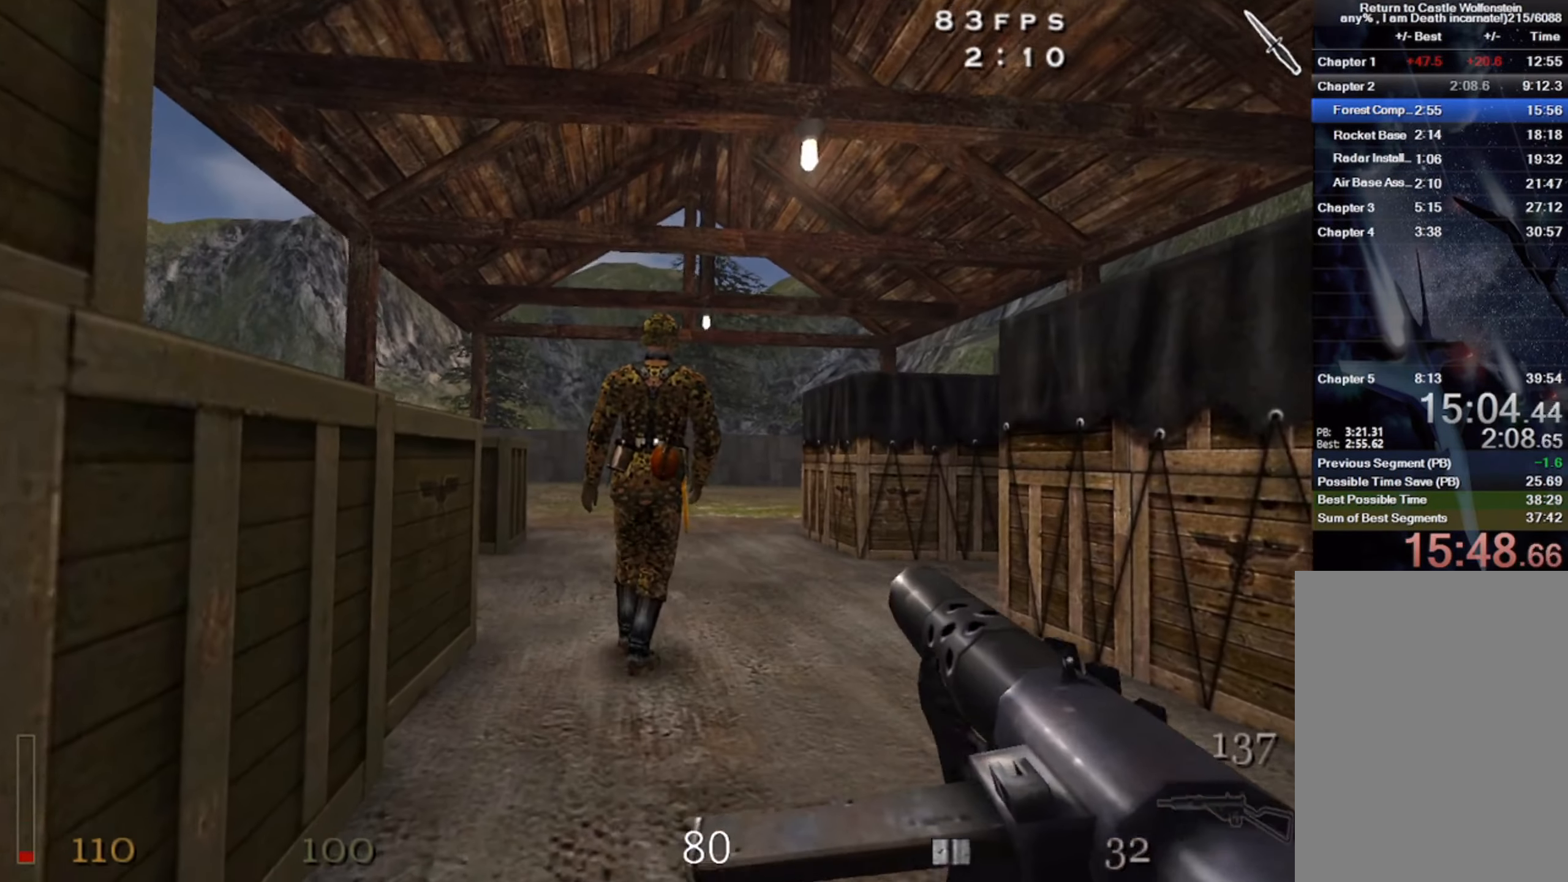
{"keys": ["c", "w"], "mouse": [], "events": []}
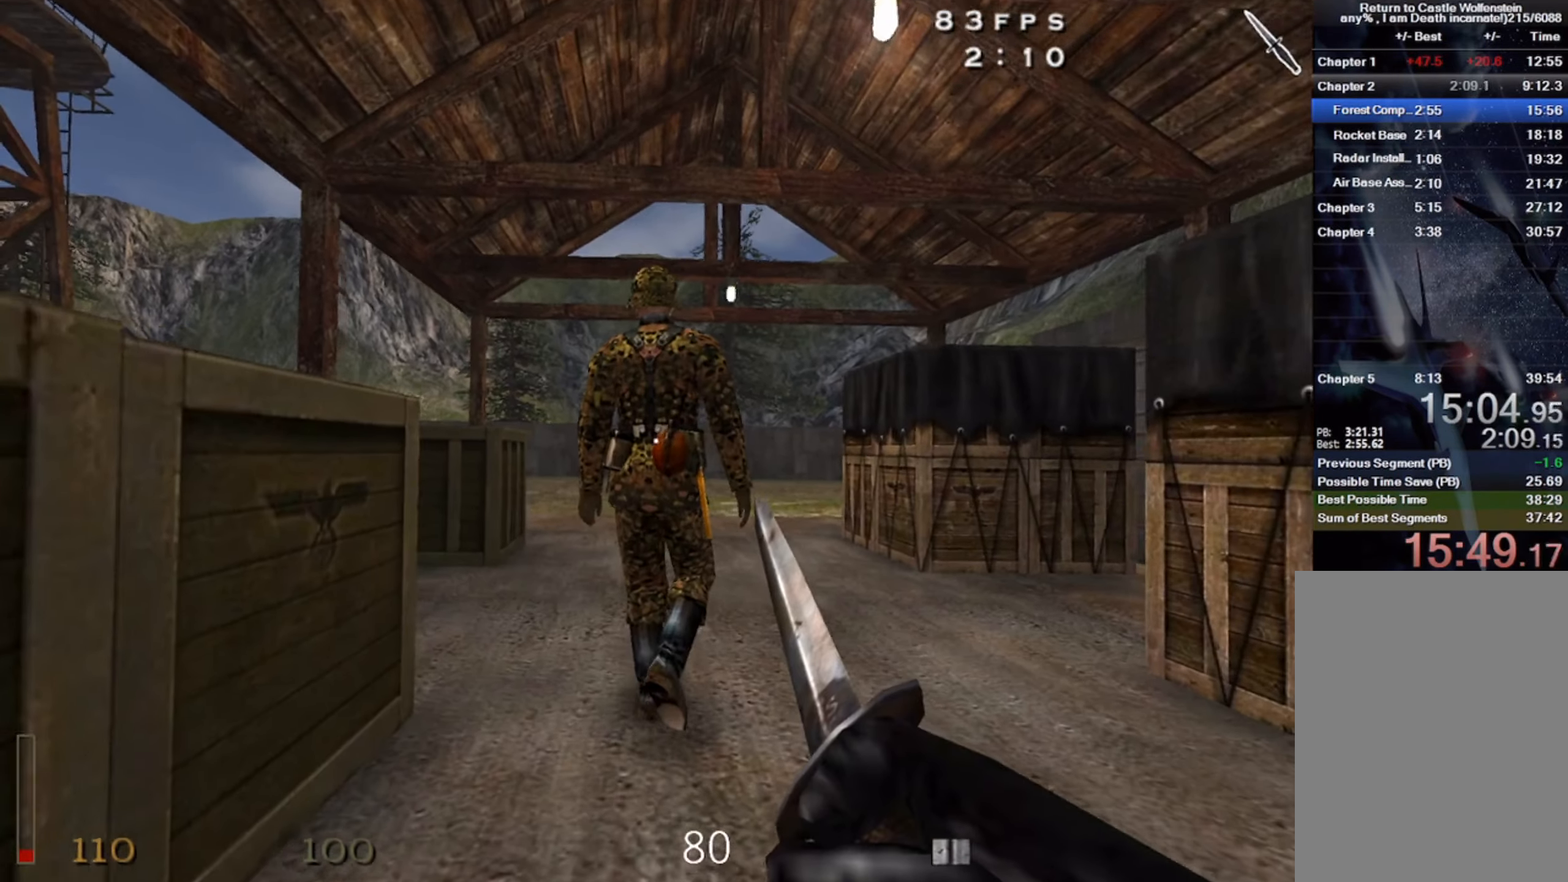
{"keys": ["c", "w"], "mouse": [], "events": []}
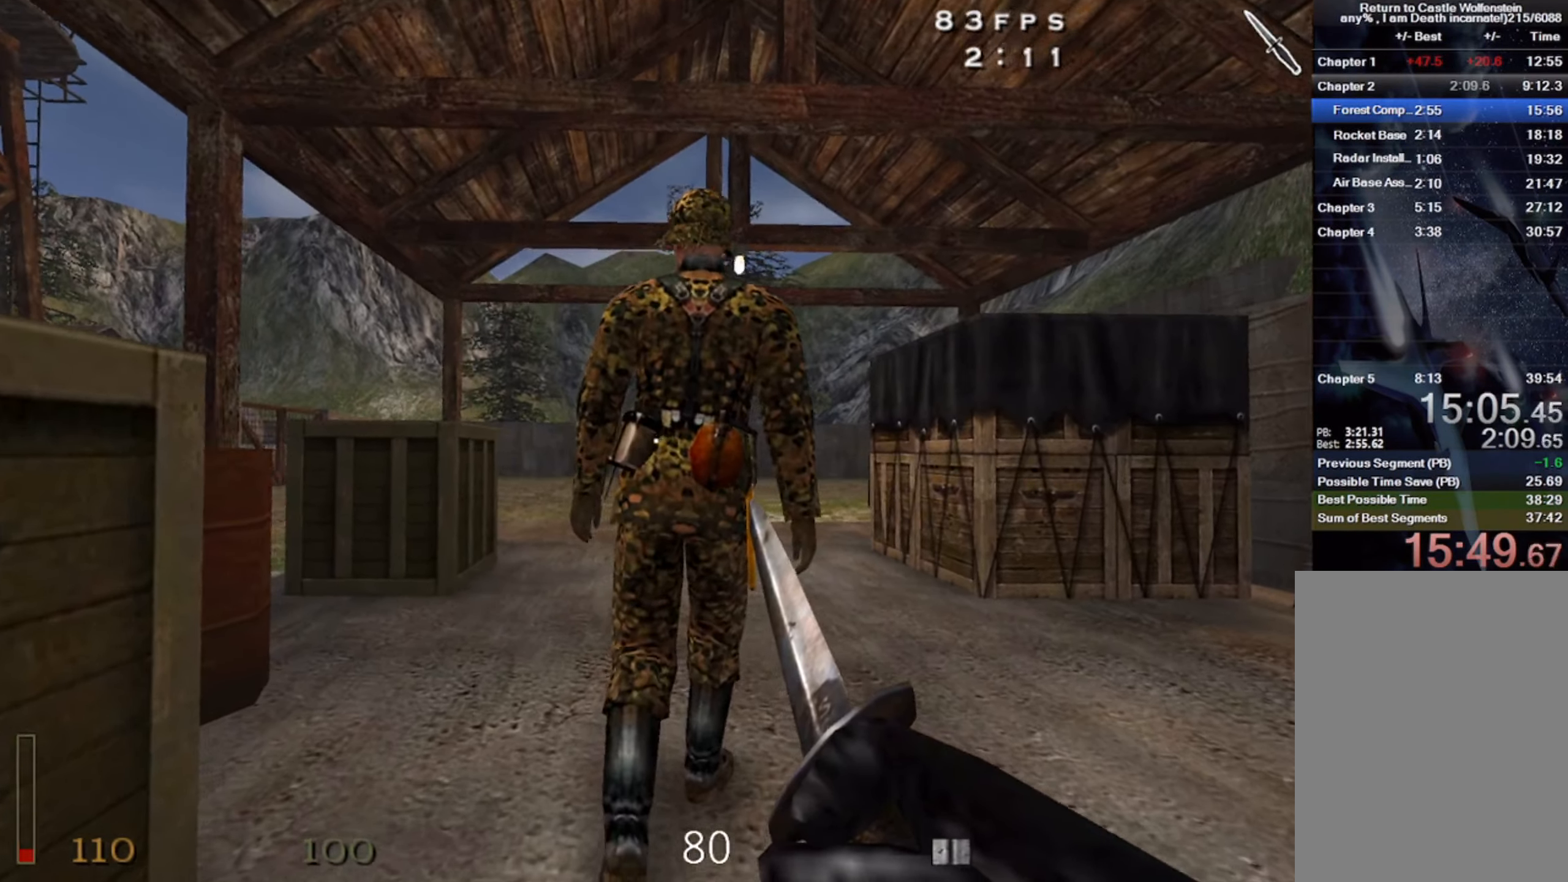
{"keys": ["c", "w"], "mouse": ["left"], "events": [[383, "mouse_left", "down"]]}
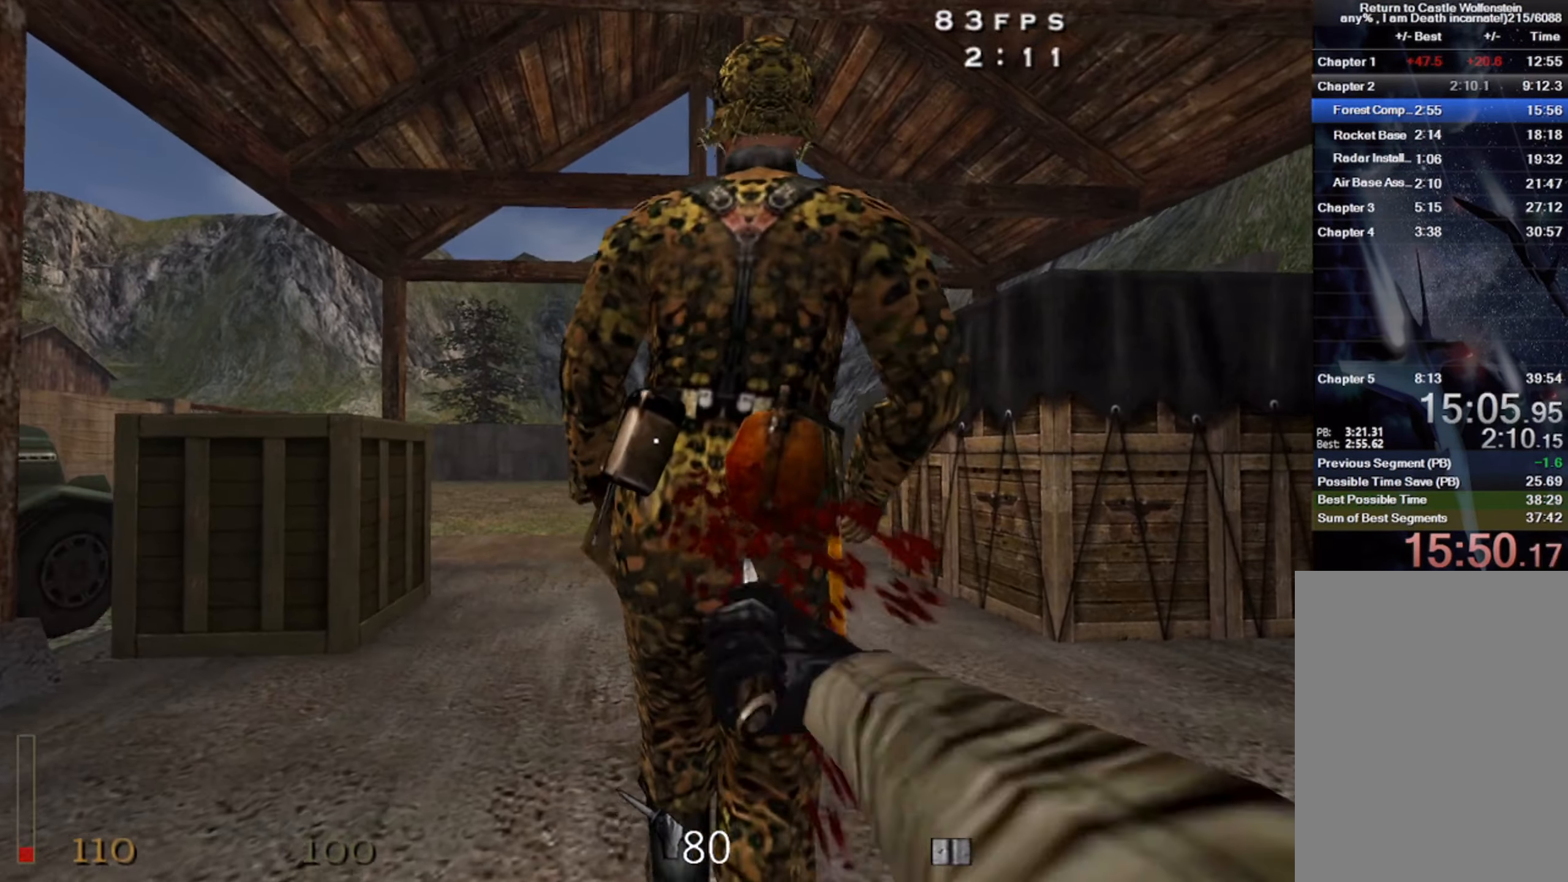
{"keys": ["c"], "mouse": [], "events": [[50, "mouse_left", "up"], [383, "w", "up"]]}
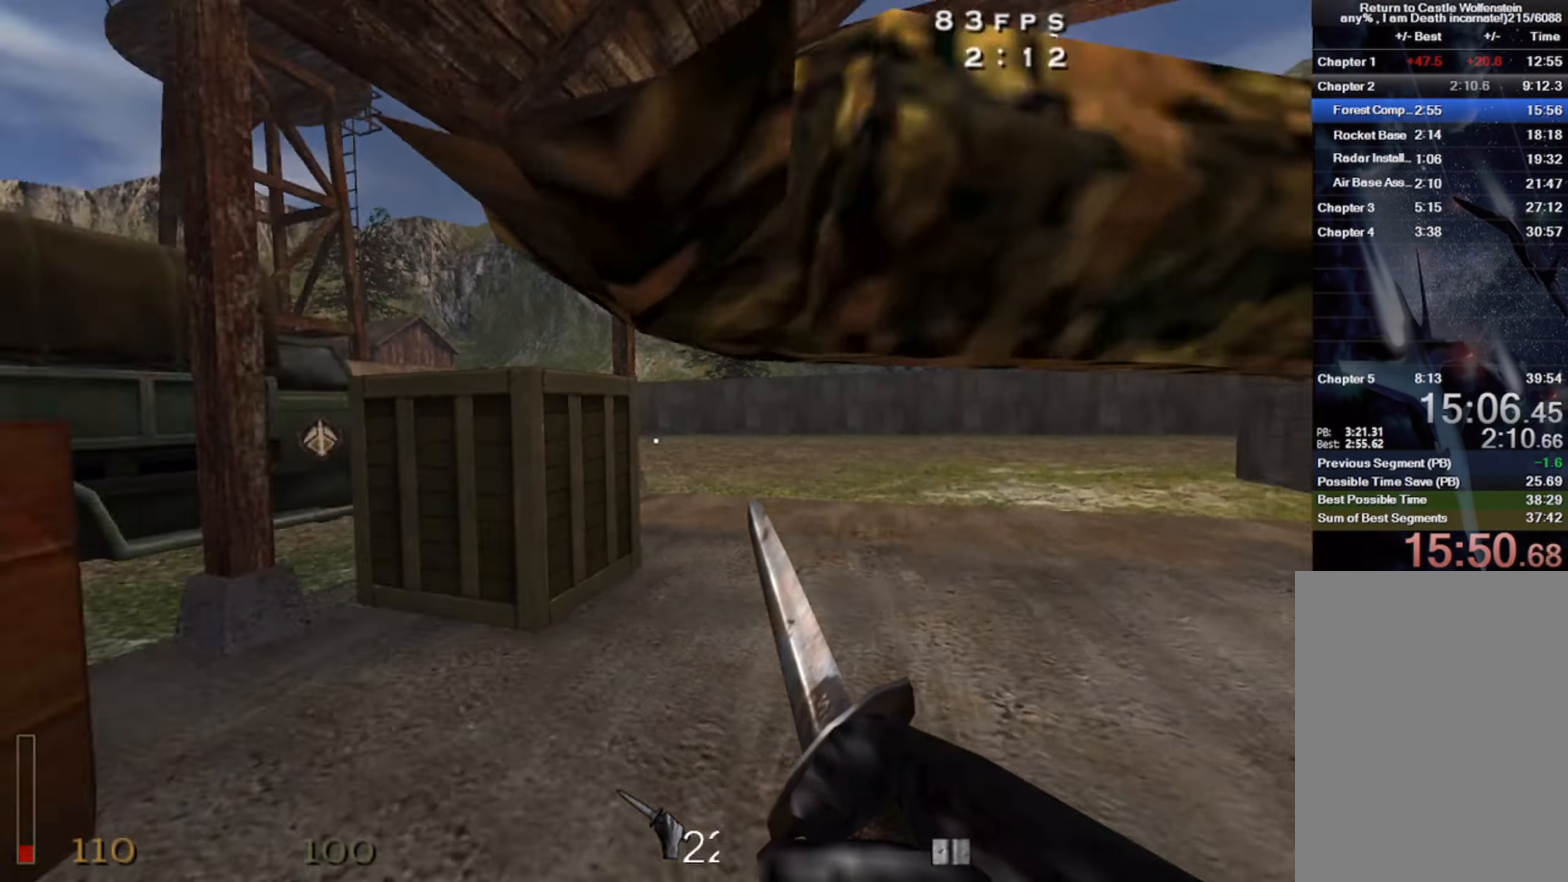
{"keys": ["a", "c"], "mouse": [], "events": [[333, "a", "down"]]}